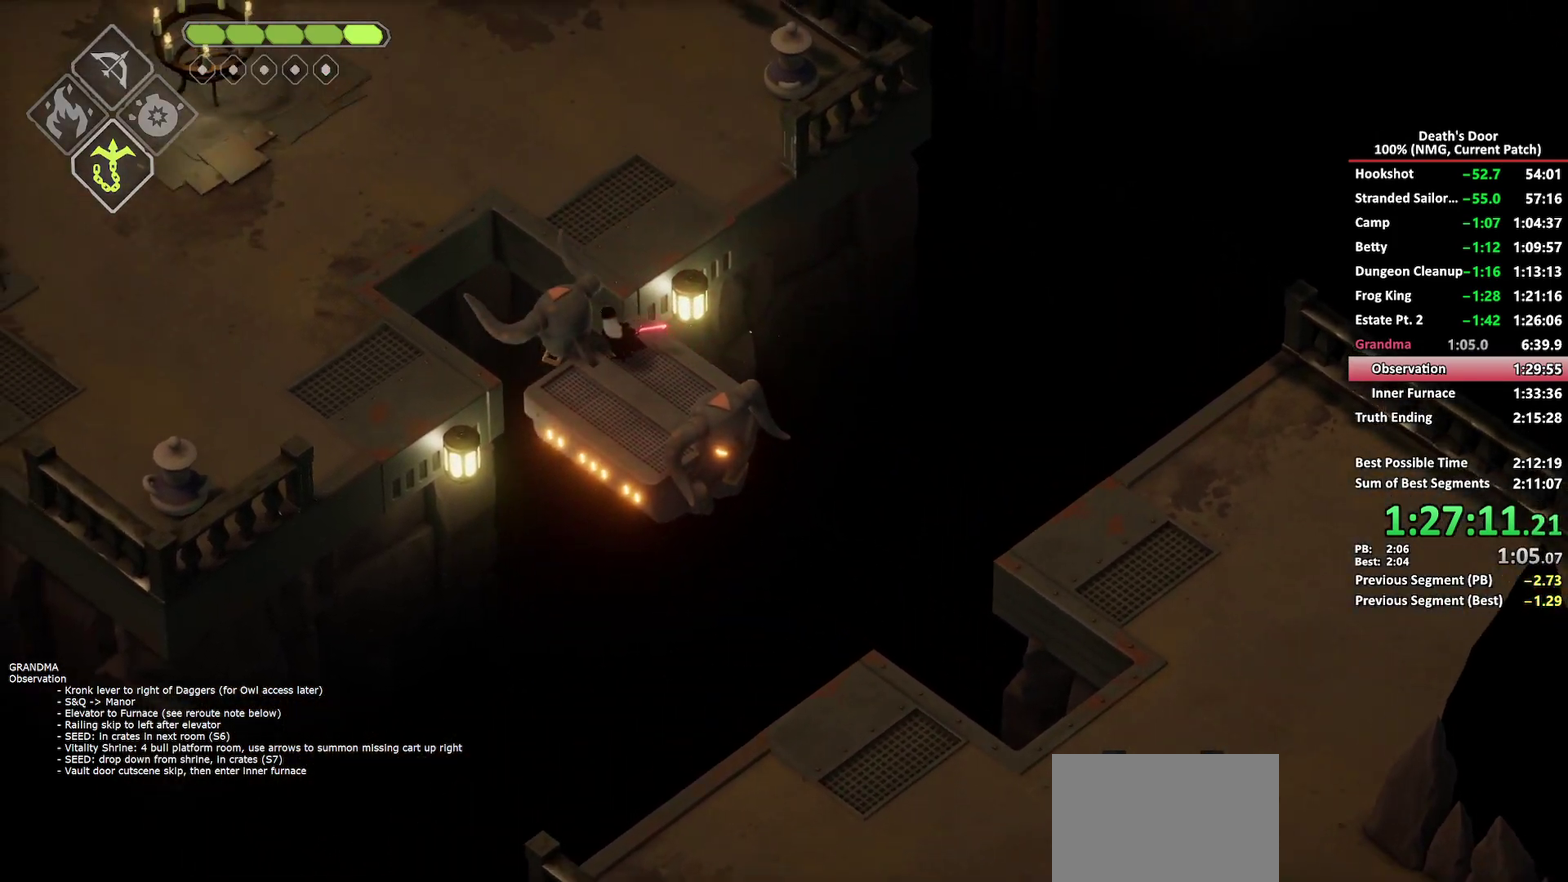
Gameplay with a controller (Xbox layout); each line is a JSON object with the inputs held at the frame after it. "button_events" lists button changes between this image and that frame as [ms after this image, input, new state], when the widget could be followed in between (sticks are given only as held states).
{"buttons": ["L2"], "left_stick": "up-right", "right_stick": "center", "button_events": [[67, "DPAD_UP", "up"], [133, "L2", "down"], [217, "B", "down"], [450, "B", "up"]]}
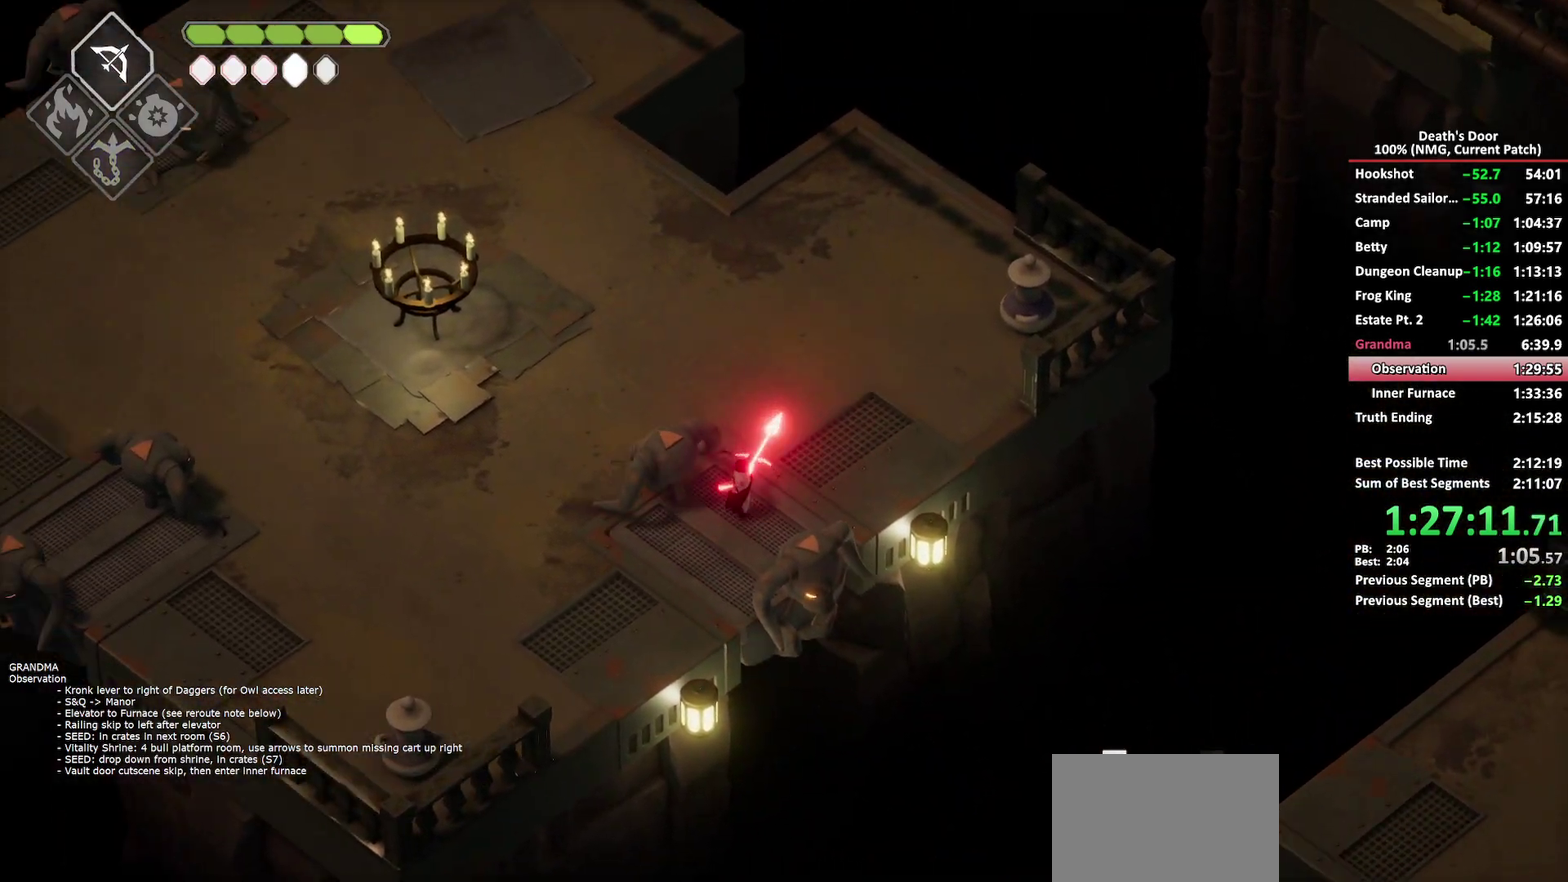
{"buttons": ["A"], "left_stick": "up", "right_stick": "center", "button_events": [[50, "B", "down"], [350, "B", "up"], [467, "L2", "up"], [500, "A", "down"]]}
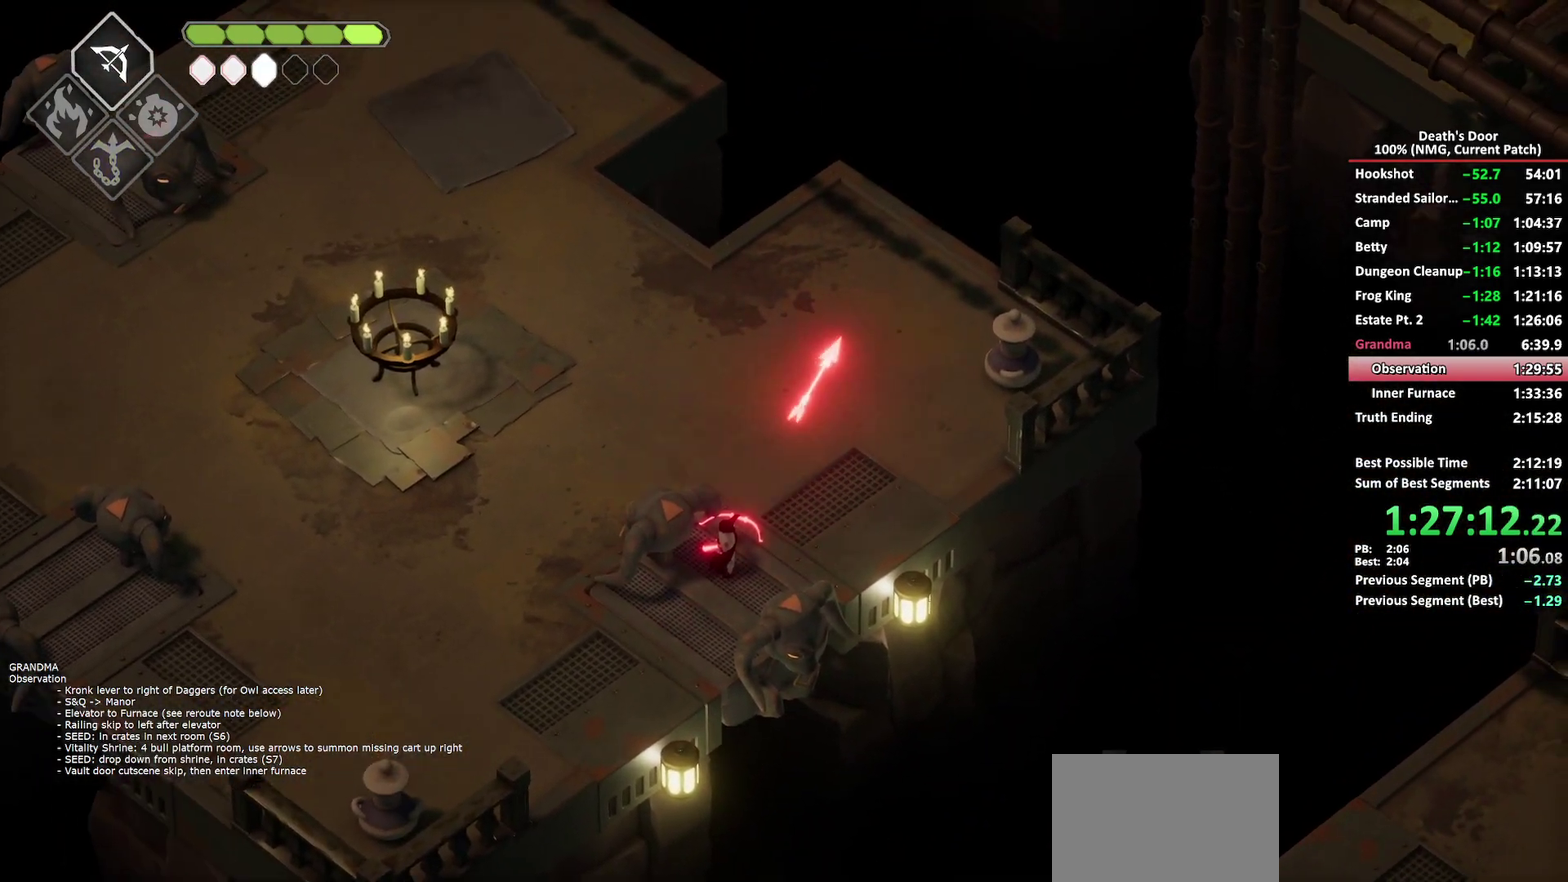
{"buttons": ["DPAD_DOWN"], "left_stick": "up", "right_stick": "center", "button_events": [[83, "A", "up"], [133, "A", "down"], [233, "A", "up"], [433, "DPAD_DOWN", "down"]]}
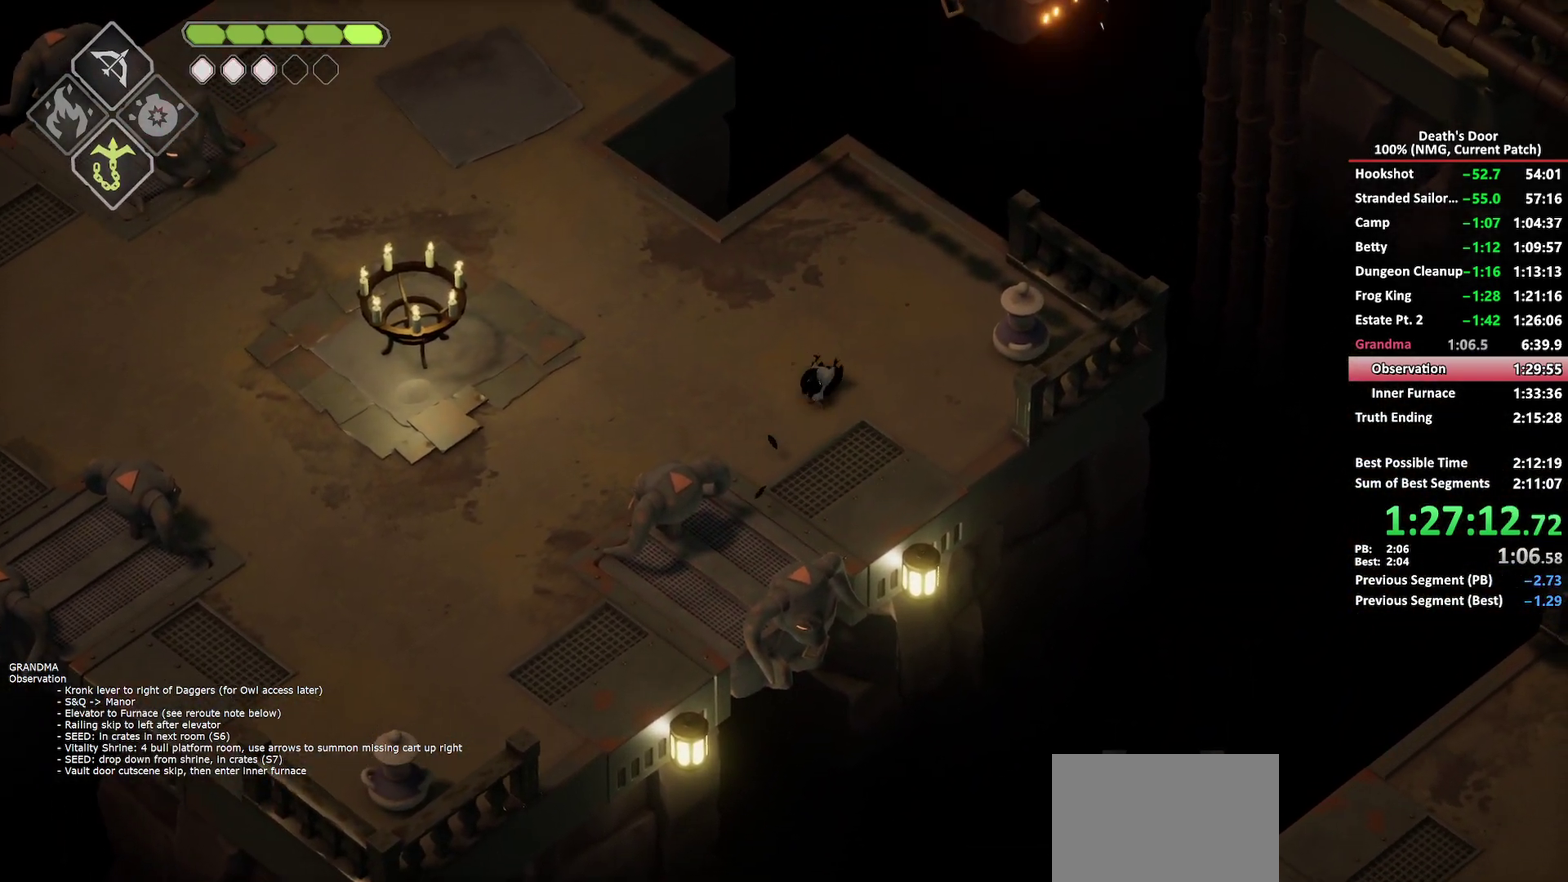
{"buttons": [], "left_stick": "up", "right_stick": "center", "button_events": [[100, "DPAD_DOWN", "up"], [300, "L2", "down"], [333, "B", "down"], [417, "B", "up"], [483, "L2", "up"]]}
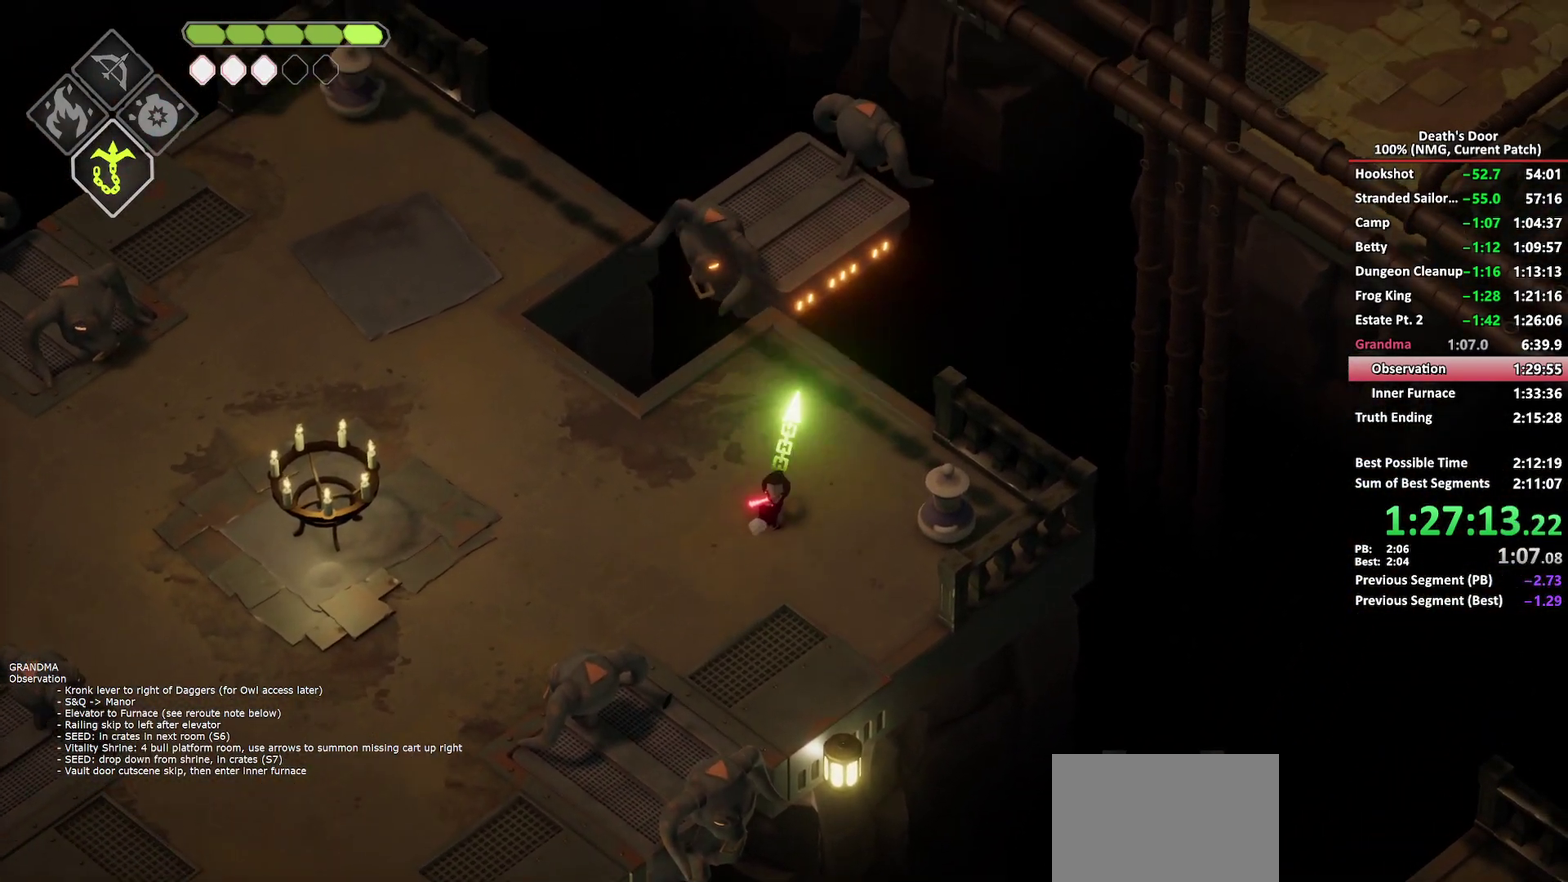
{"buttons": [], "left_stick": "up-left", "right_stick": "center", "button_events": []}
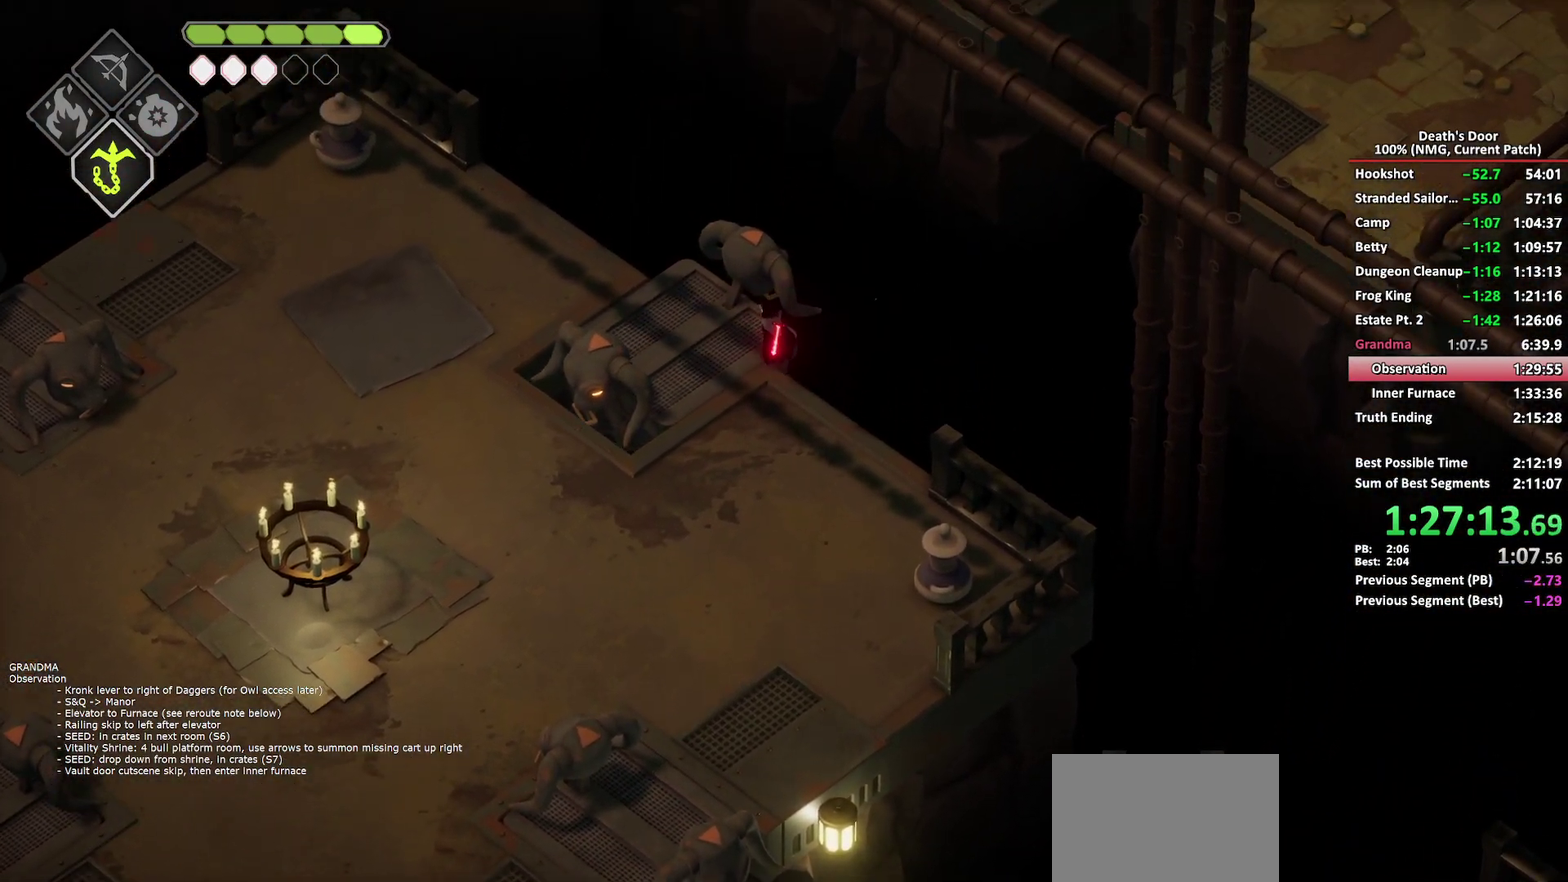
{"buttons": [], "left_stick": "up-left", "right_stick": "center", "button_events": [[117, "X", "down"], [200, "X", "up"], [267, "X", "down"], [333, "X", "up"], [417, "X", "down"], [500, "X", "up"]]}
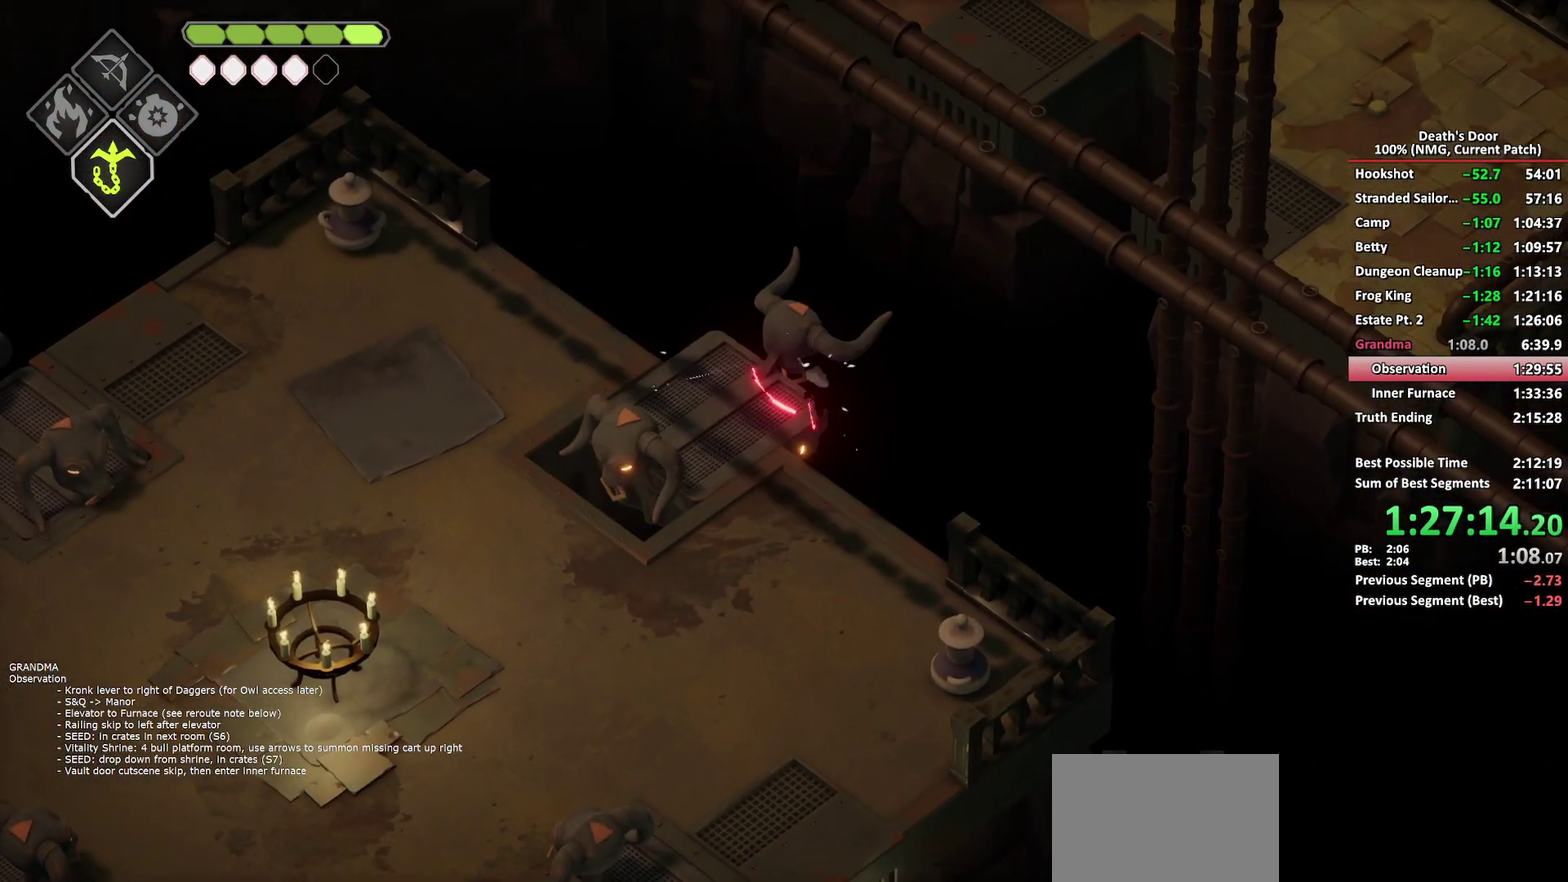
{"buttons": [], "left_stick": "up-left", "right_stick": "center", "button_events": [[50, "X", "down"], [133, "X", "up"], [217, "X", "down"], [317, "X", "up"]]}
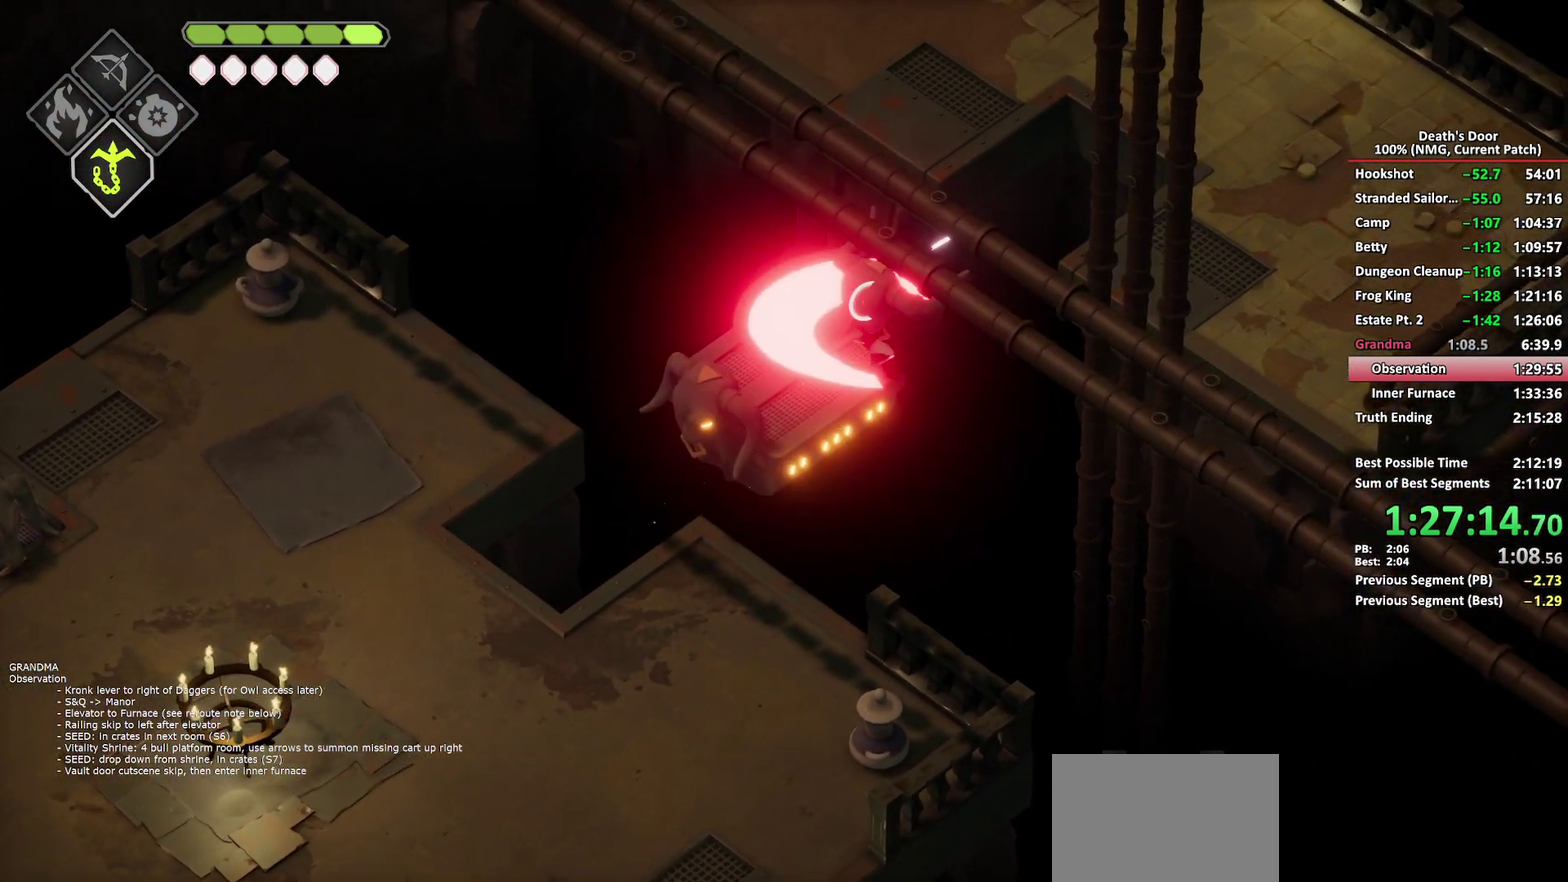
{"buttons": [], "left_stick": "up-left", "right_stick": "center", "button_events": []}
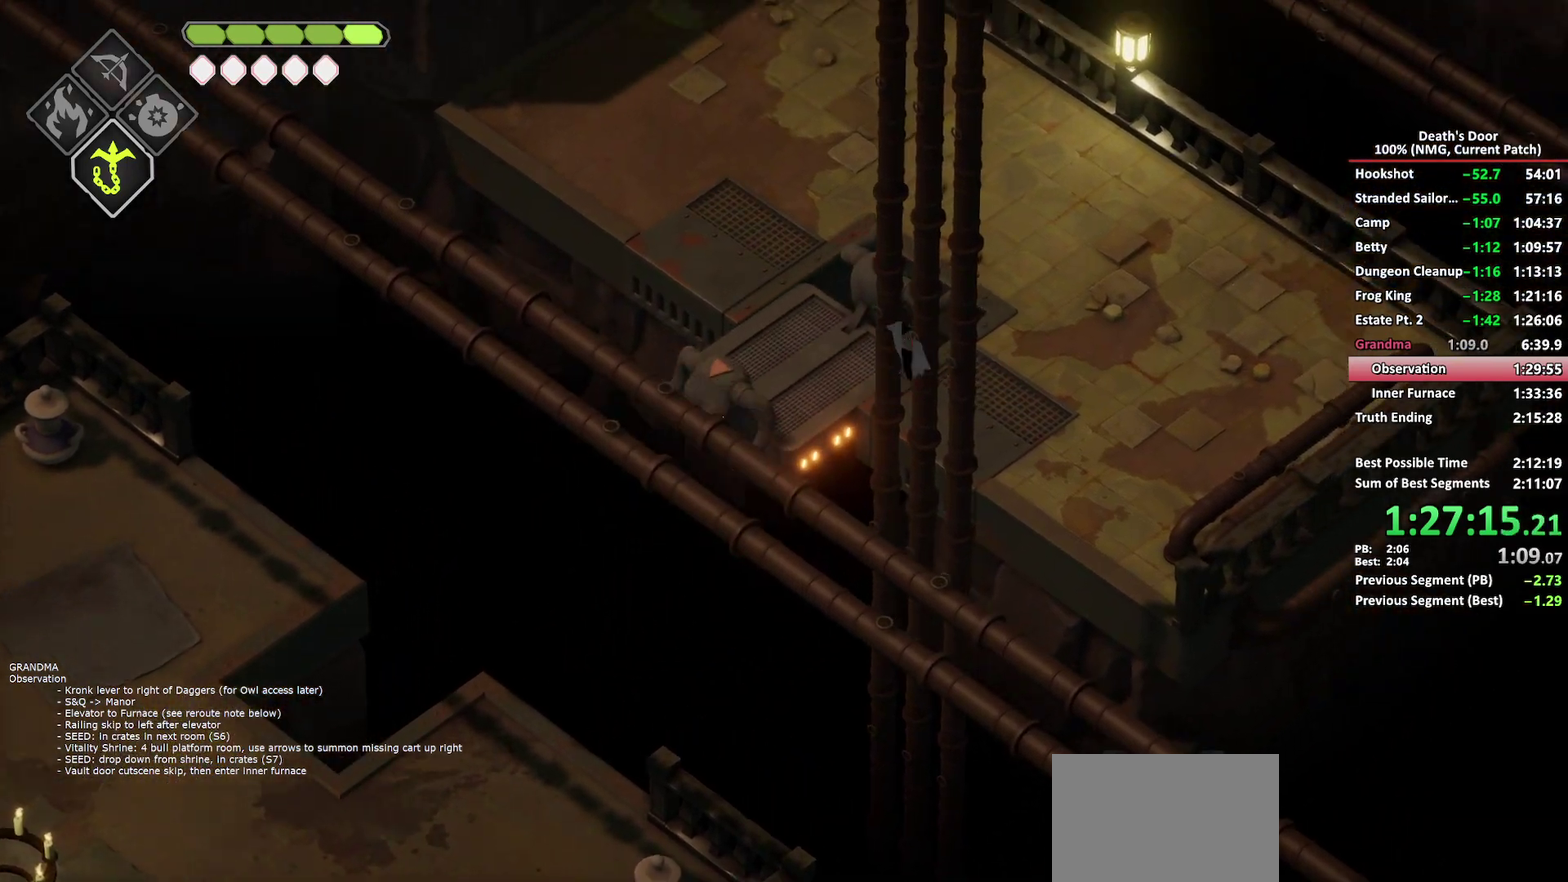
{"buttons": [], "left_stick": "up-left", "right_stick": "center", "button_events": [[200, "A", "down"], [317, "A", "up"], [367, "A", "down"], [467, "A", "up"]]}
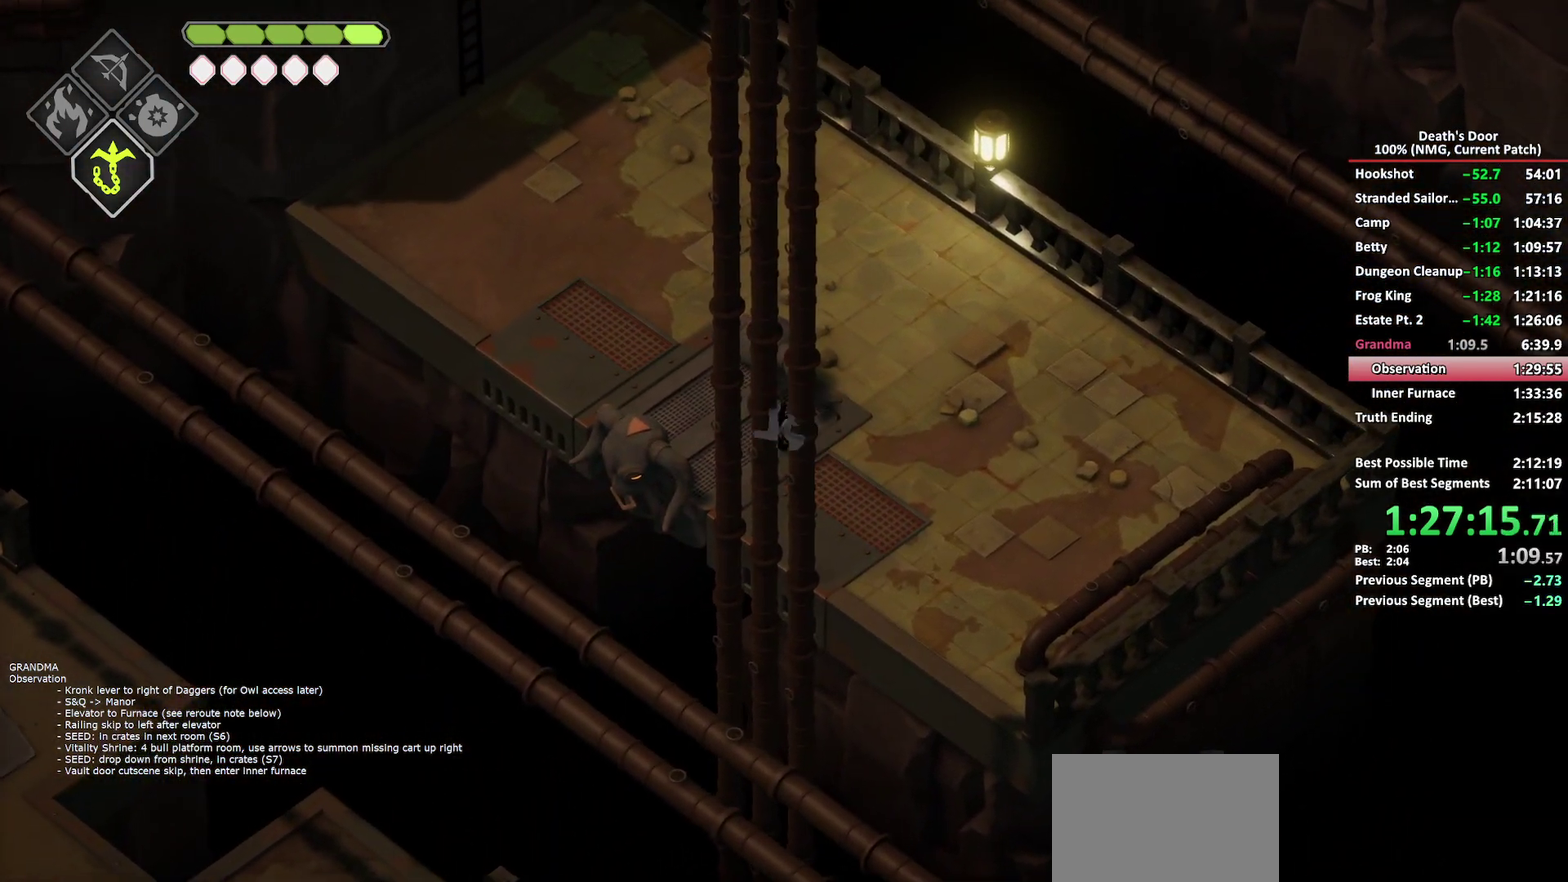
{"buttons": [], "left_stick": "up-left", "right_stick": "center", "button_events": [[33, "A", "down"], [133, "A", "up"]]}
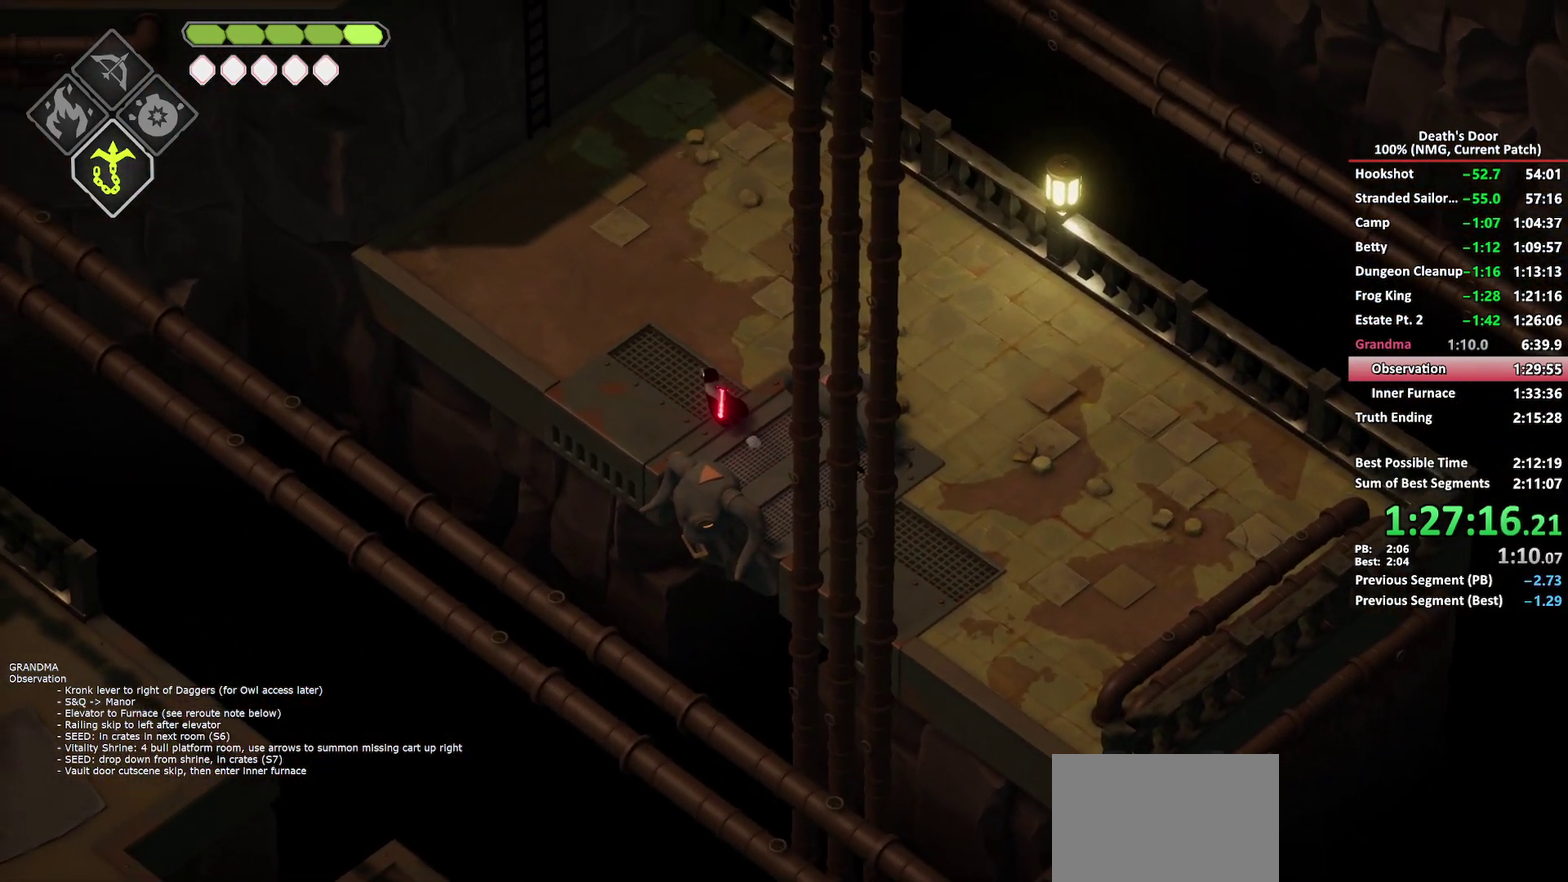
{"buttons": ["A"], "left_stick": "up-left", "right_stick": "center", "button_events": [[167, "A", "down"], [250, "A", "up"], [333, "A", "down"], [417, "A", "up"], [467, "A", "down"]]}
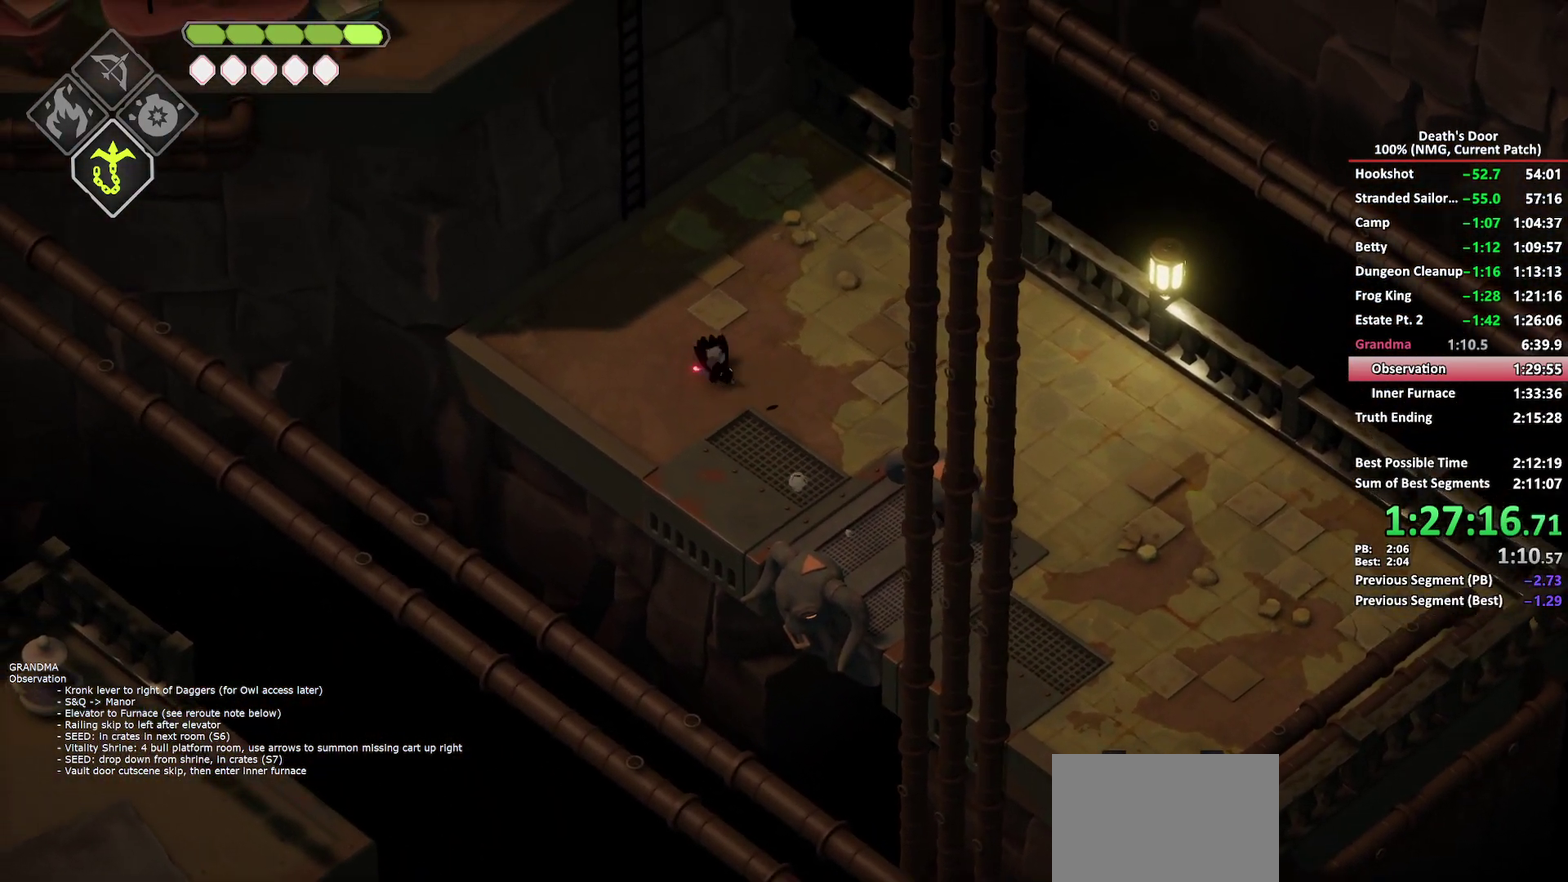
{"buttons": ["Y"], "left_stick": "up-left", "right_stick": "center", "button_events": [[50, "A", "up"], [117, "A", "down"], [200, "A", "up"], [267, "A", "down"], [350, "A", "up"], [450, "Y", "down"]]}
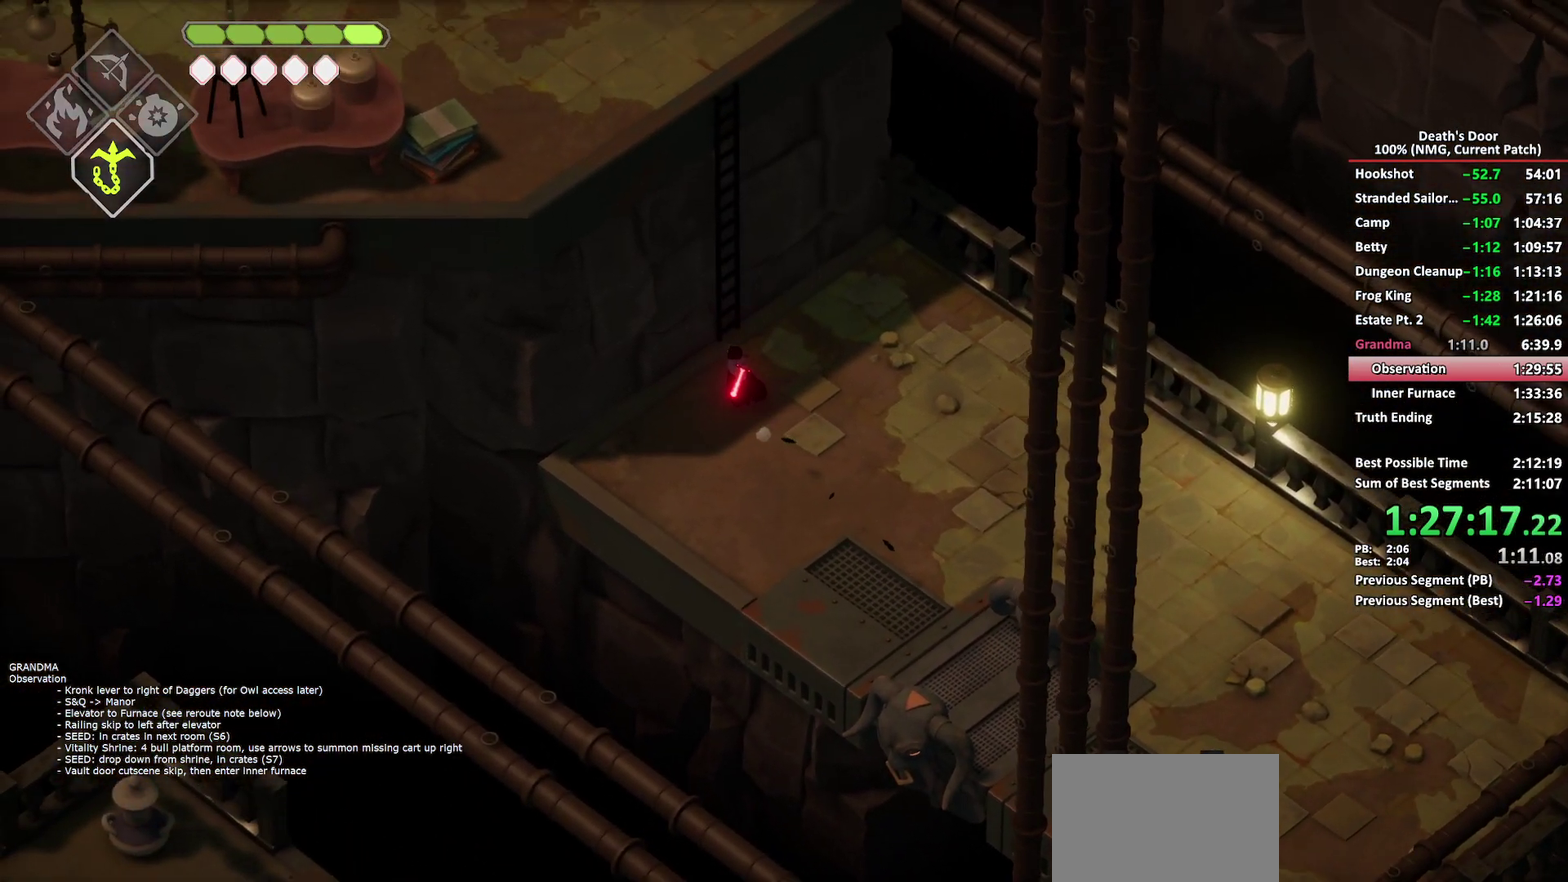
{"buttons": [], "left_stick": "up-left", "right_stick": "center", "button_events": [[17, "Y", "up"], [83, "Y", "down"], [167, "Y", "up"], [217, "Y", "down"], [333, "Y", "up"]]}
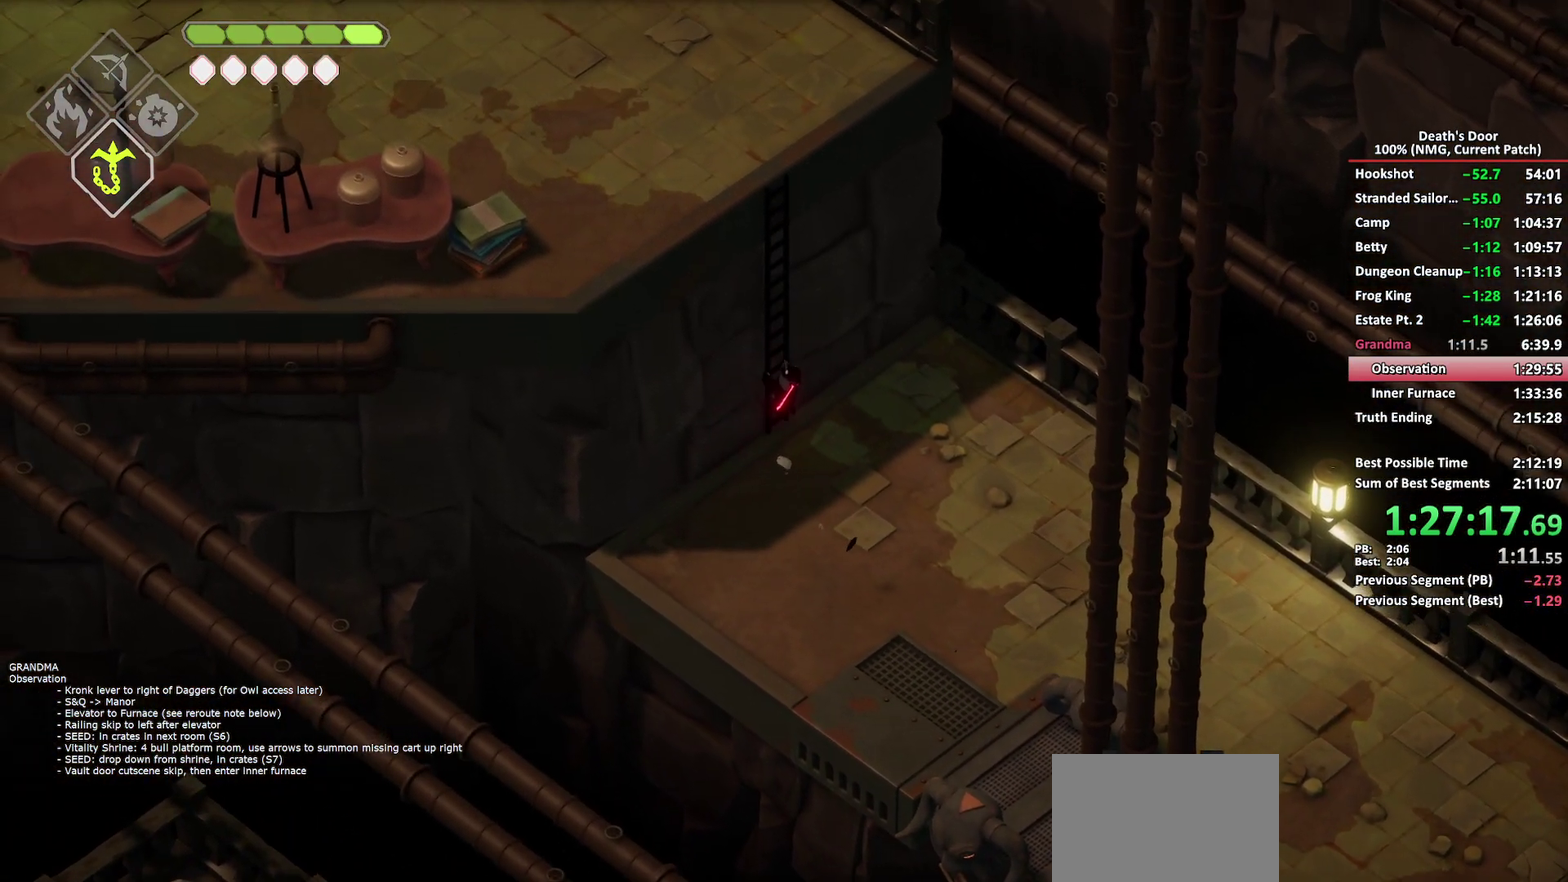
{"buttons": [], "left_stick": "up-left", "right_stick": "center", "button_events": []}
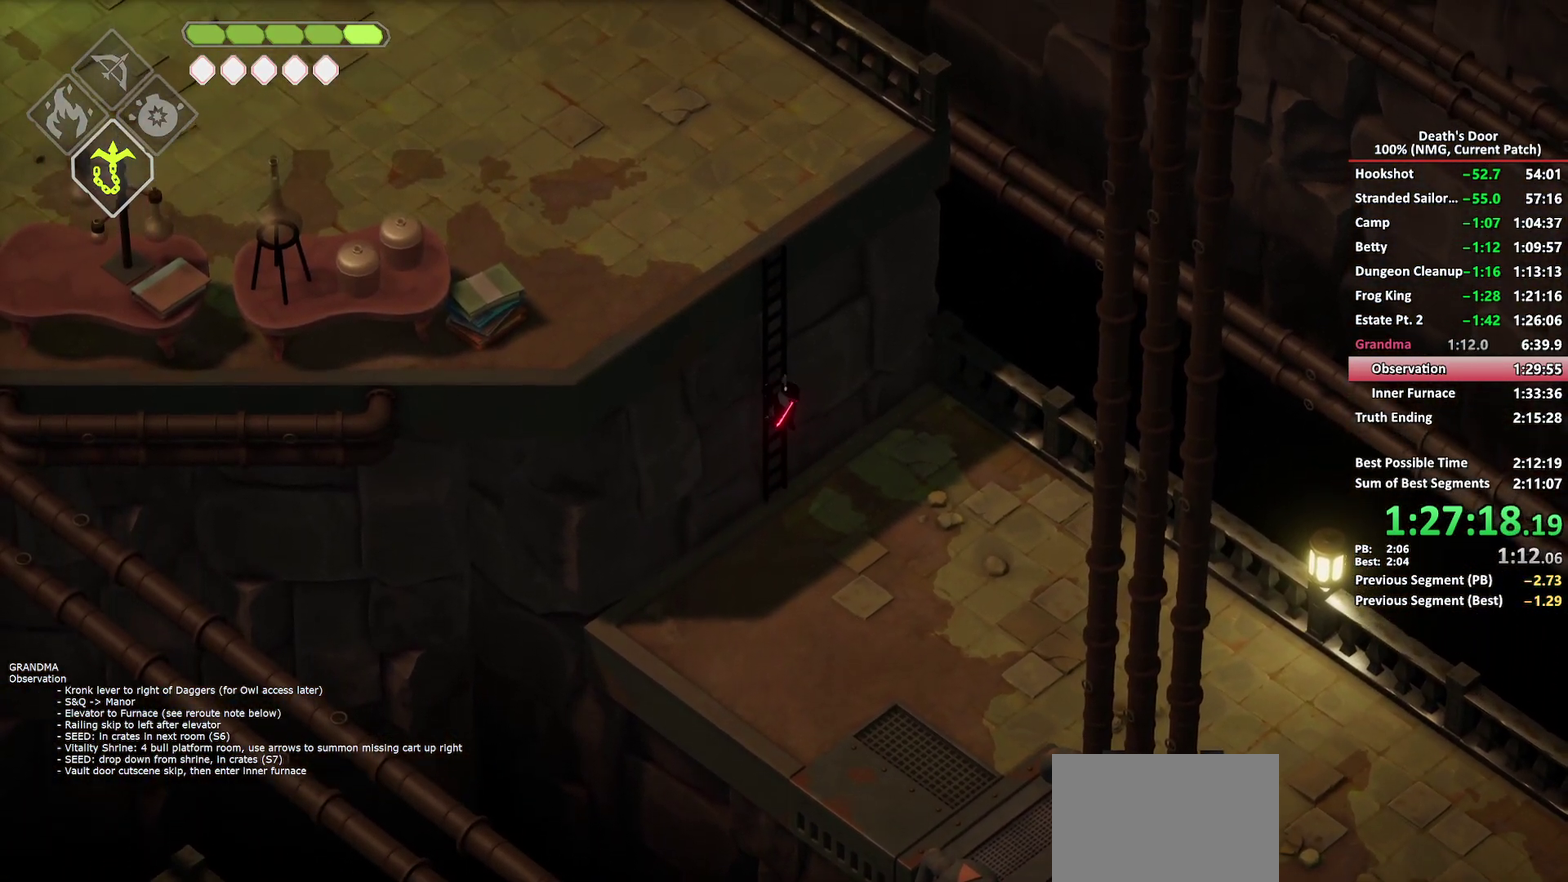
{"buttons": [], "left_stick": "up-left", "right_stick": "center", "button_events": []}
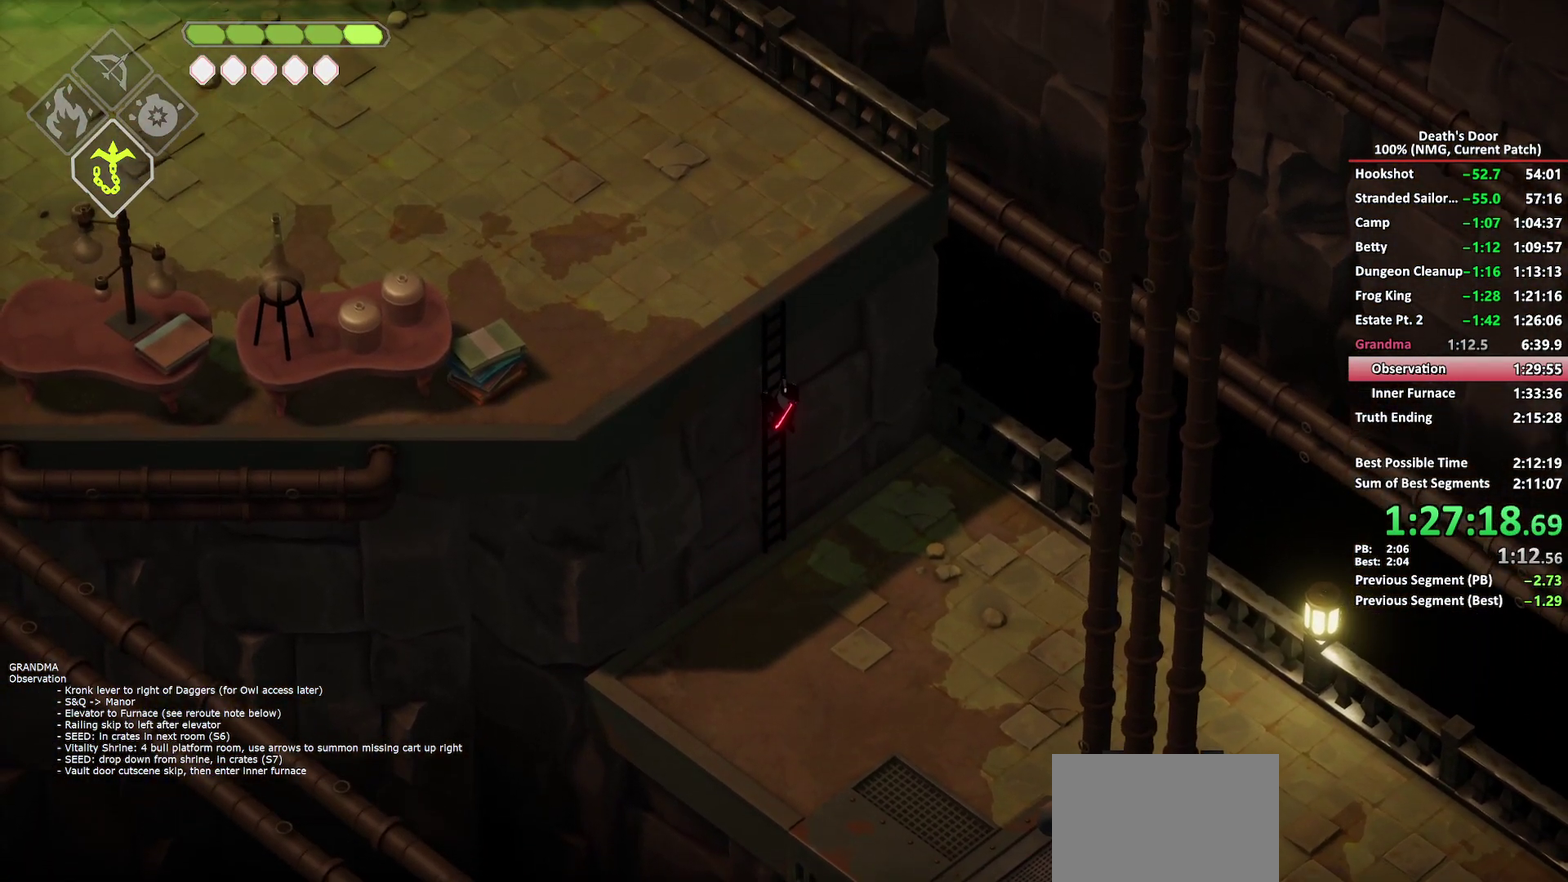
{"buttons": [], "left_stick": "up-left", "right_stick": "center", "button_events": []}
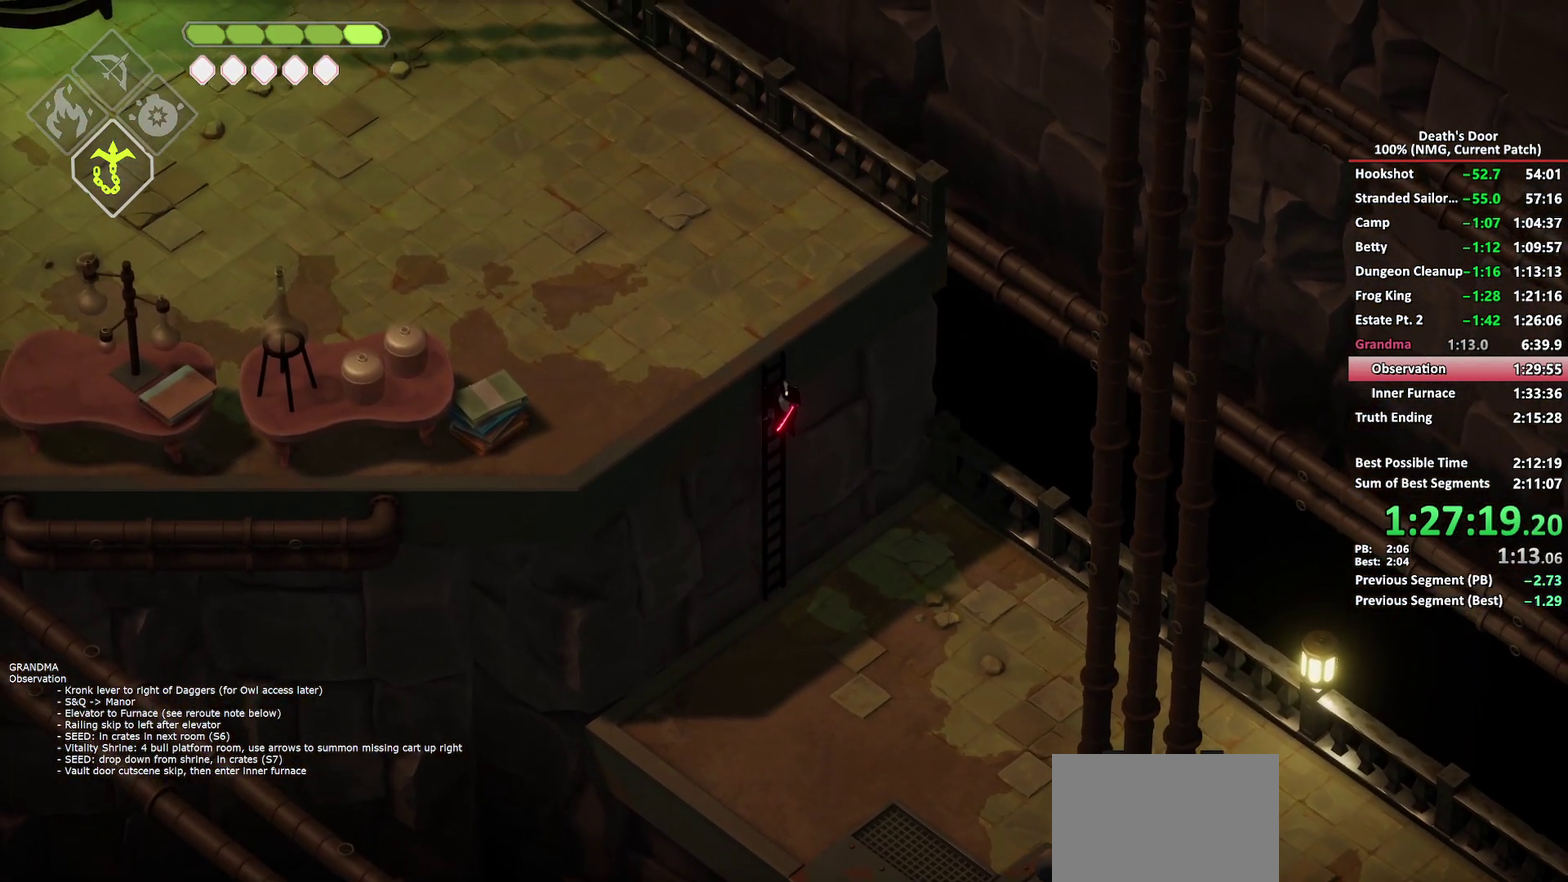
{"buttons": [], "left_stick": "left", "right_stick": "center", "button_events": []}
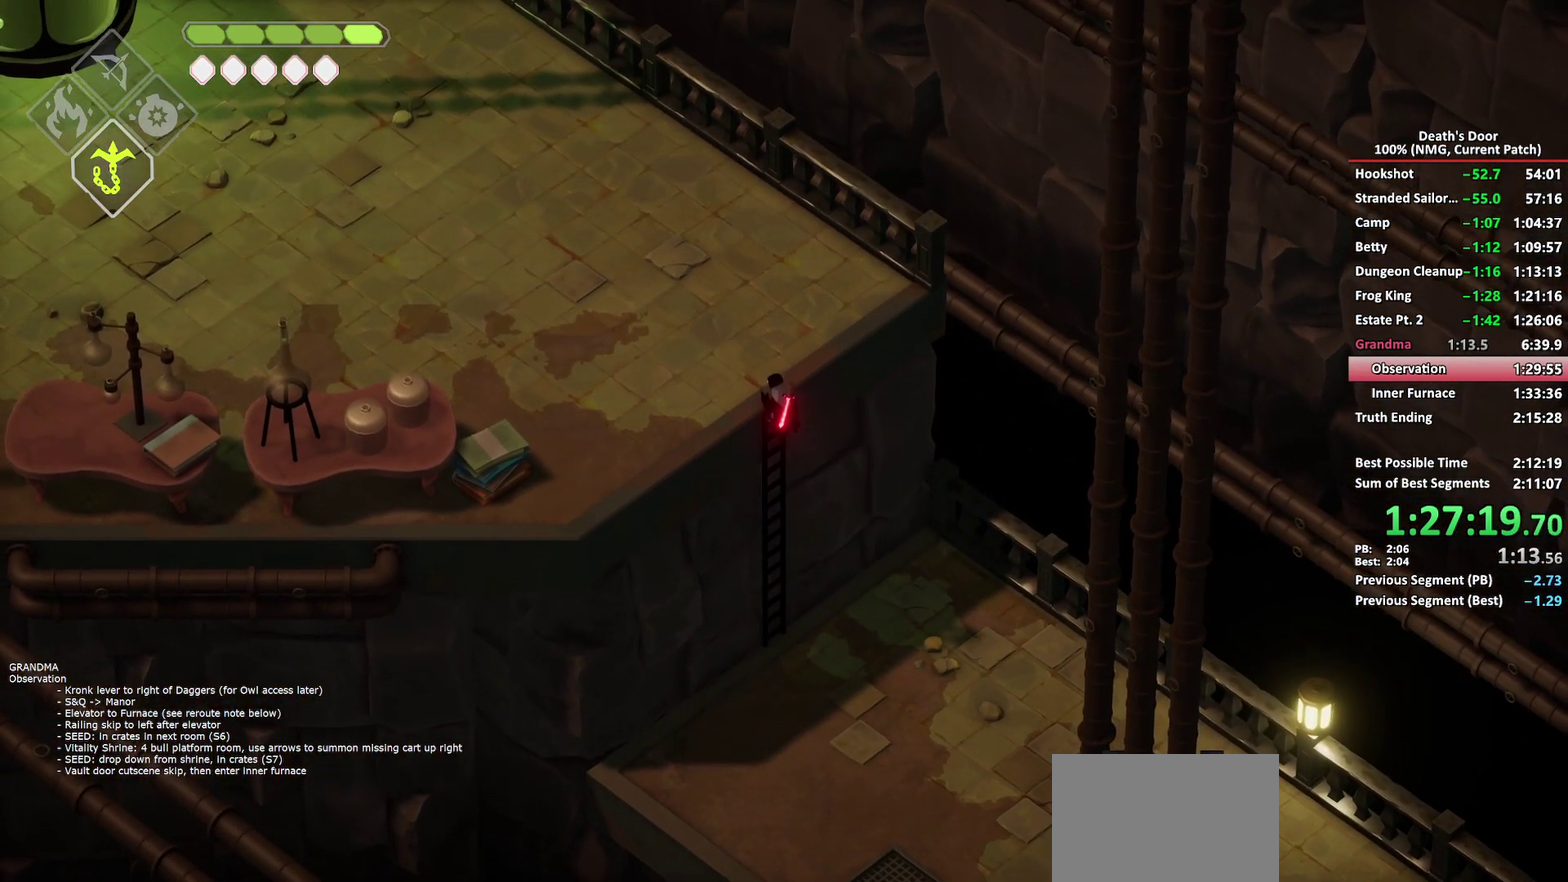
{"buttons": [], "left_stick": "left", "right_stick": "center", "button_events": [[267, "A", "down"], [367, "A", "up"]]}
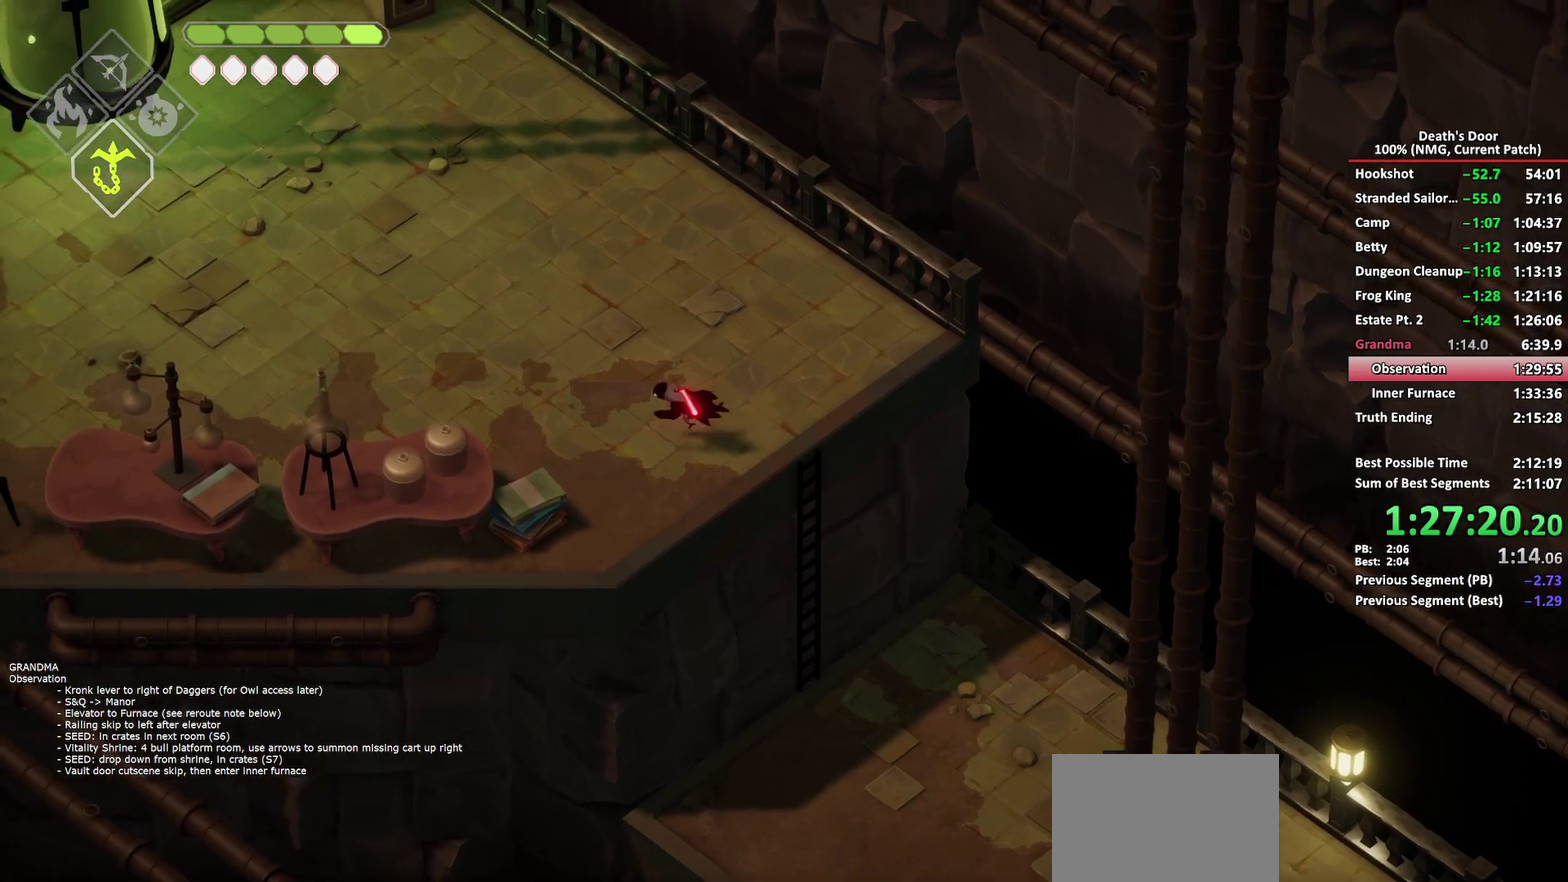
{"buttons": [], "left_stick": "left", "right_stick": "center", "button_events": []}
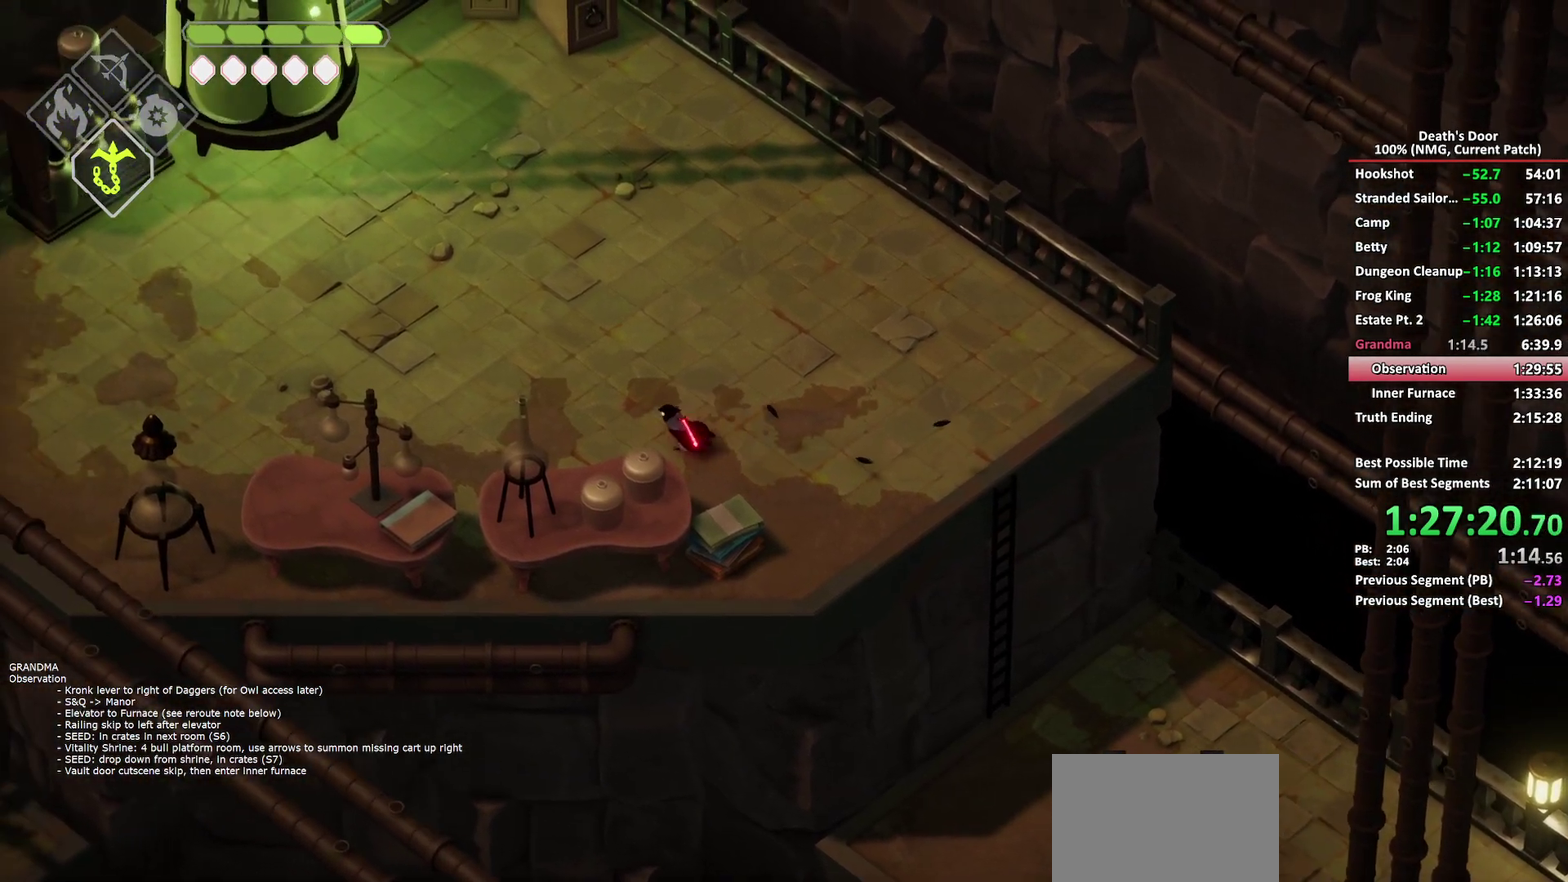
{"buttons": [], "left_stick": "left", "right_stick": "center", "button_events": [[67, "A", "down"], [167, "A", "up"]]}
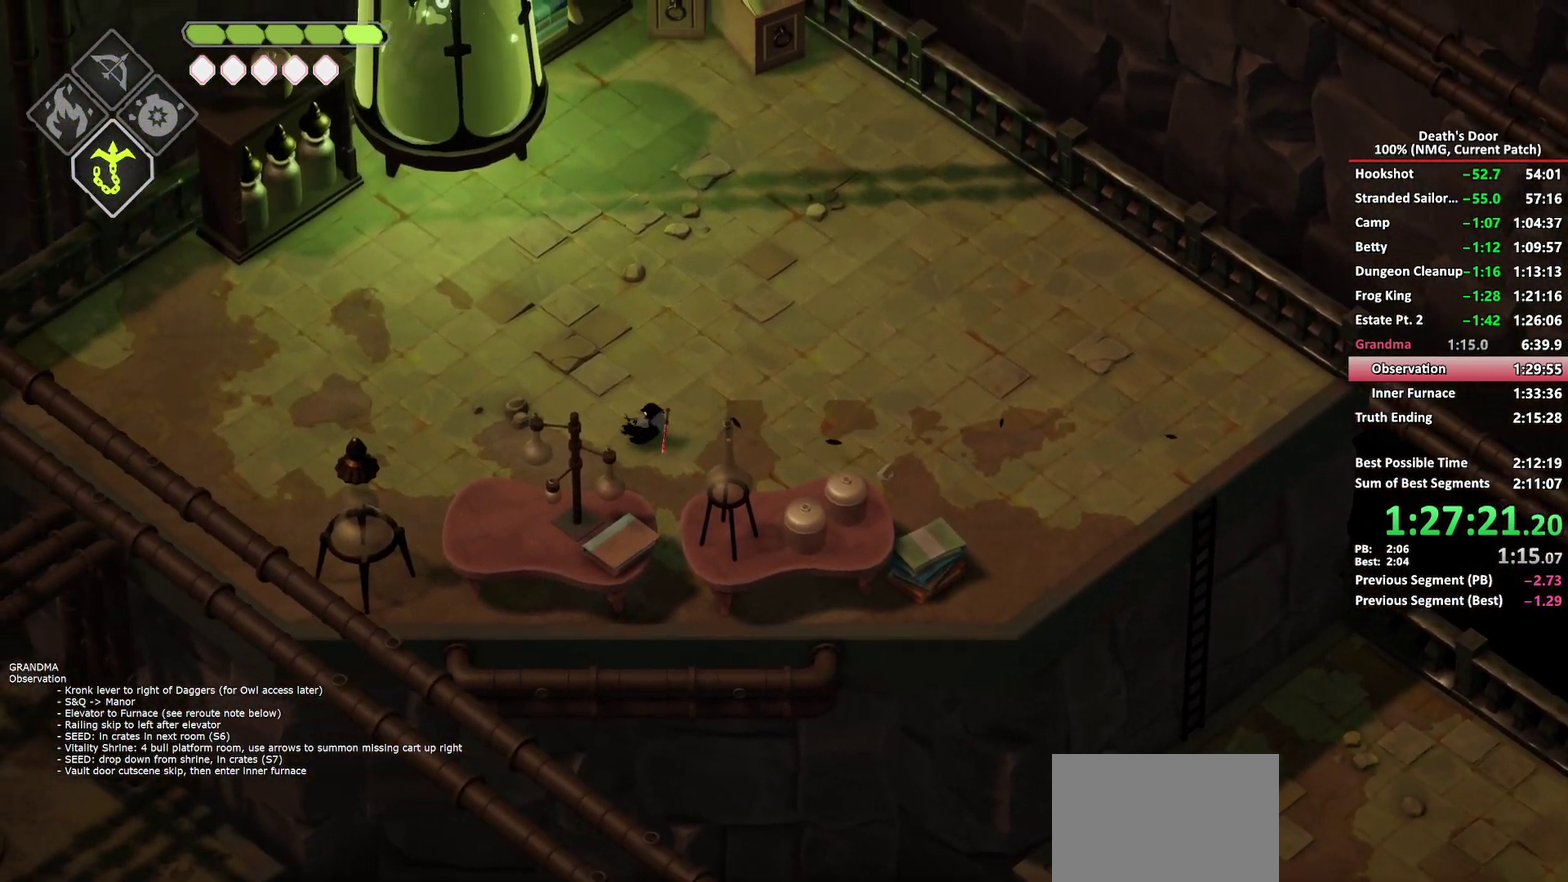
{"buttons": [], "left_stick": "left", "right_stick": "center", "button_events": [[367, "A", "down"], [467, "A", "up"]]}
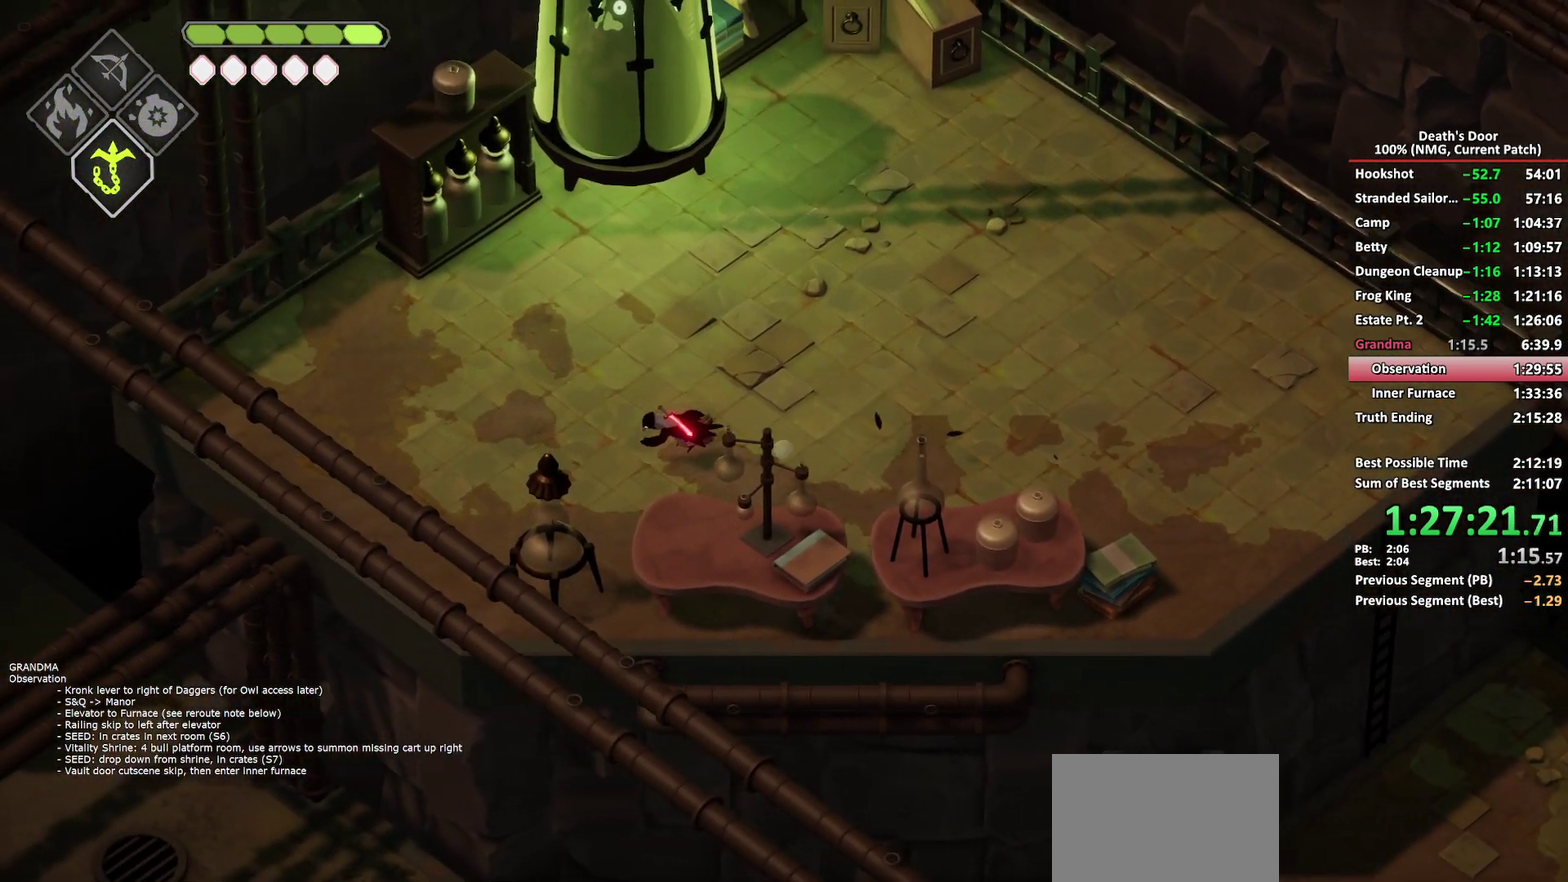
{"buttons": [], "left_stick": "down-left", "right_stick": "center", "button_events": []}
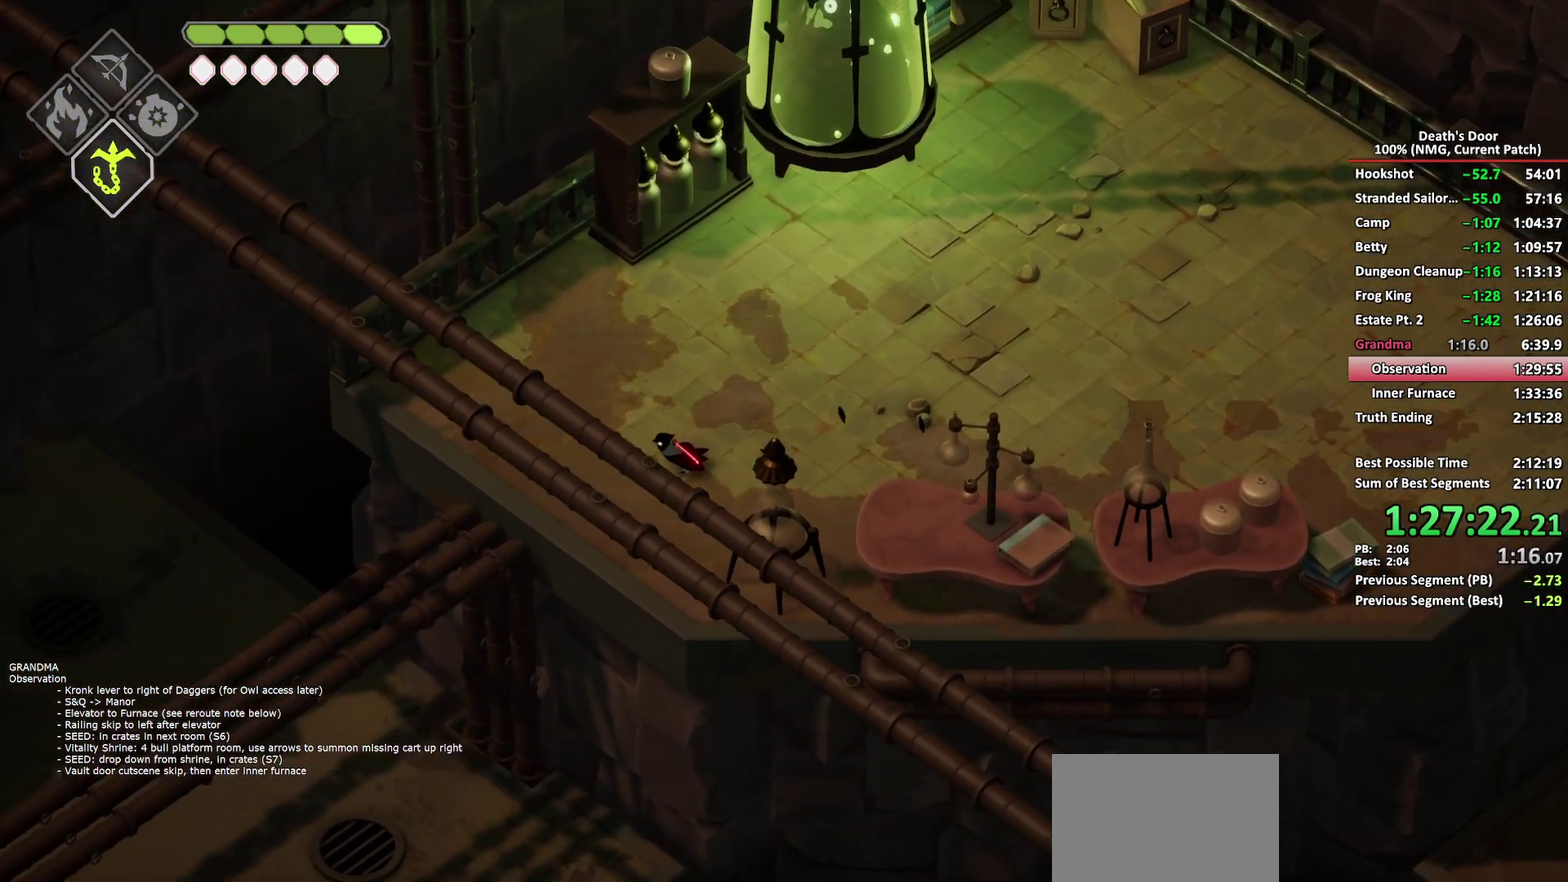
{"buttons": [], "left_stick": "left", "right_stick": "center", "button_events": [[150, "A", "down"], [233, "A", "up"]]}
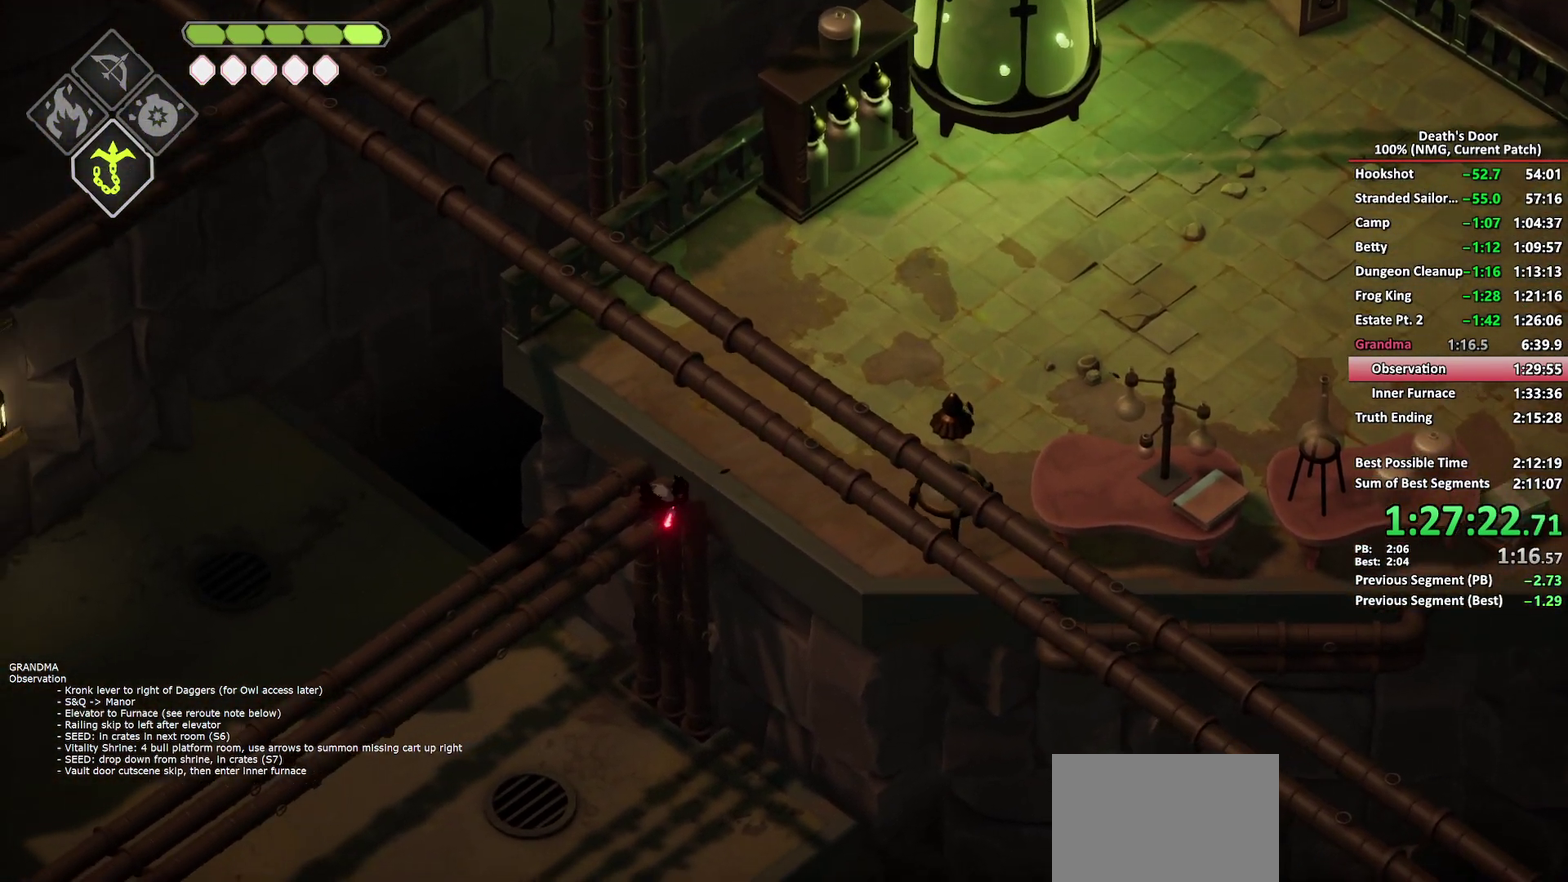
{"buttons": ["A"], "left_stick": "down-left", "right_stick": "center", "button_events": [[450, "A", "down"]]}
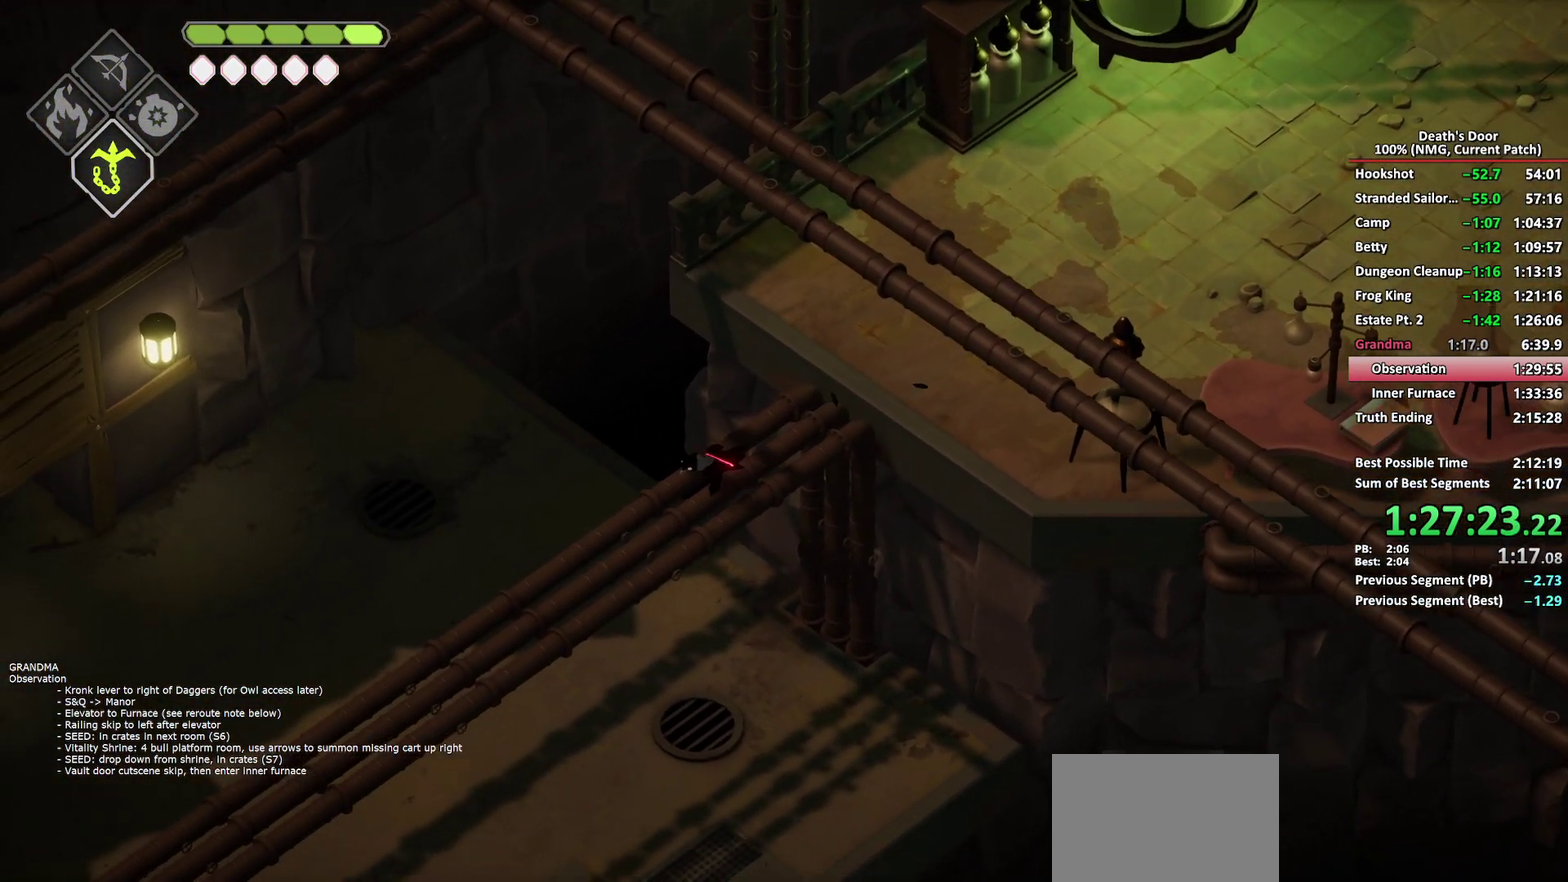
{"buttons": [], "left_stick": "down", "right_stick": "center", "button_events": [[33, "A", "up"]]}
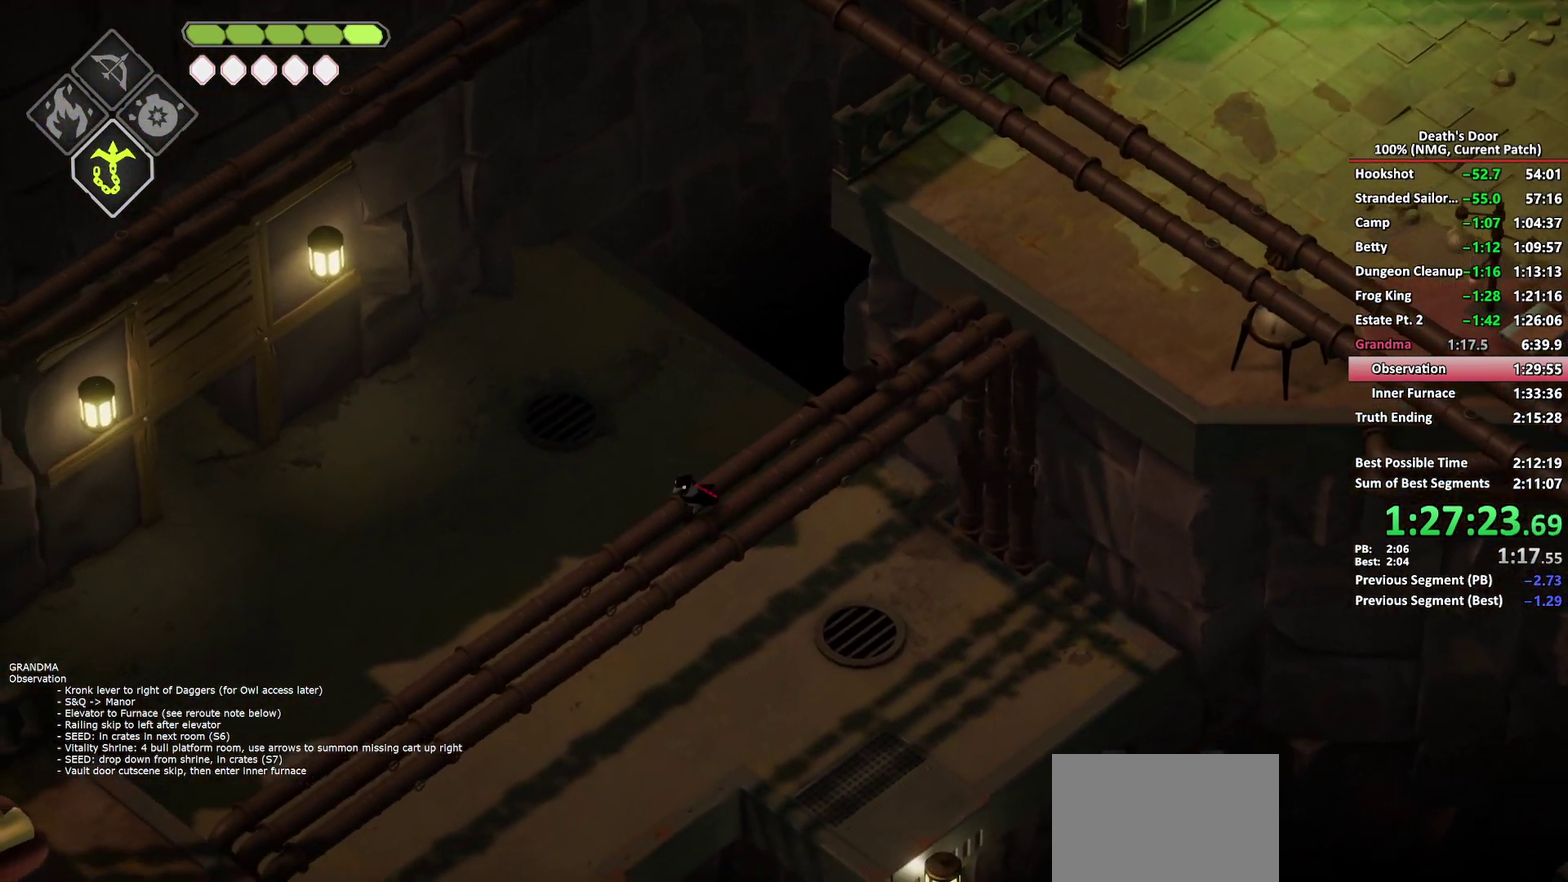
{"buttons": [], "left_stick": "down-left", "right_stick": "center", "button_events": [[217, "A", "down"], [300, "A", "up"]]}
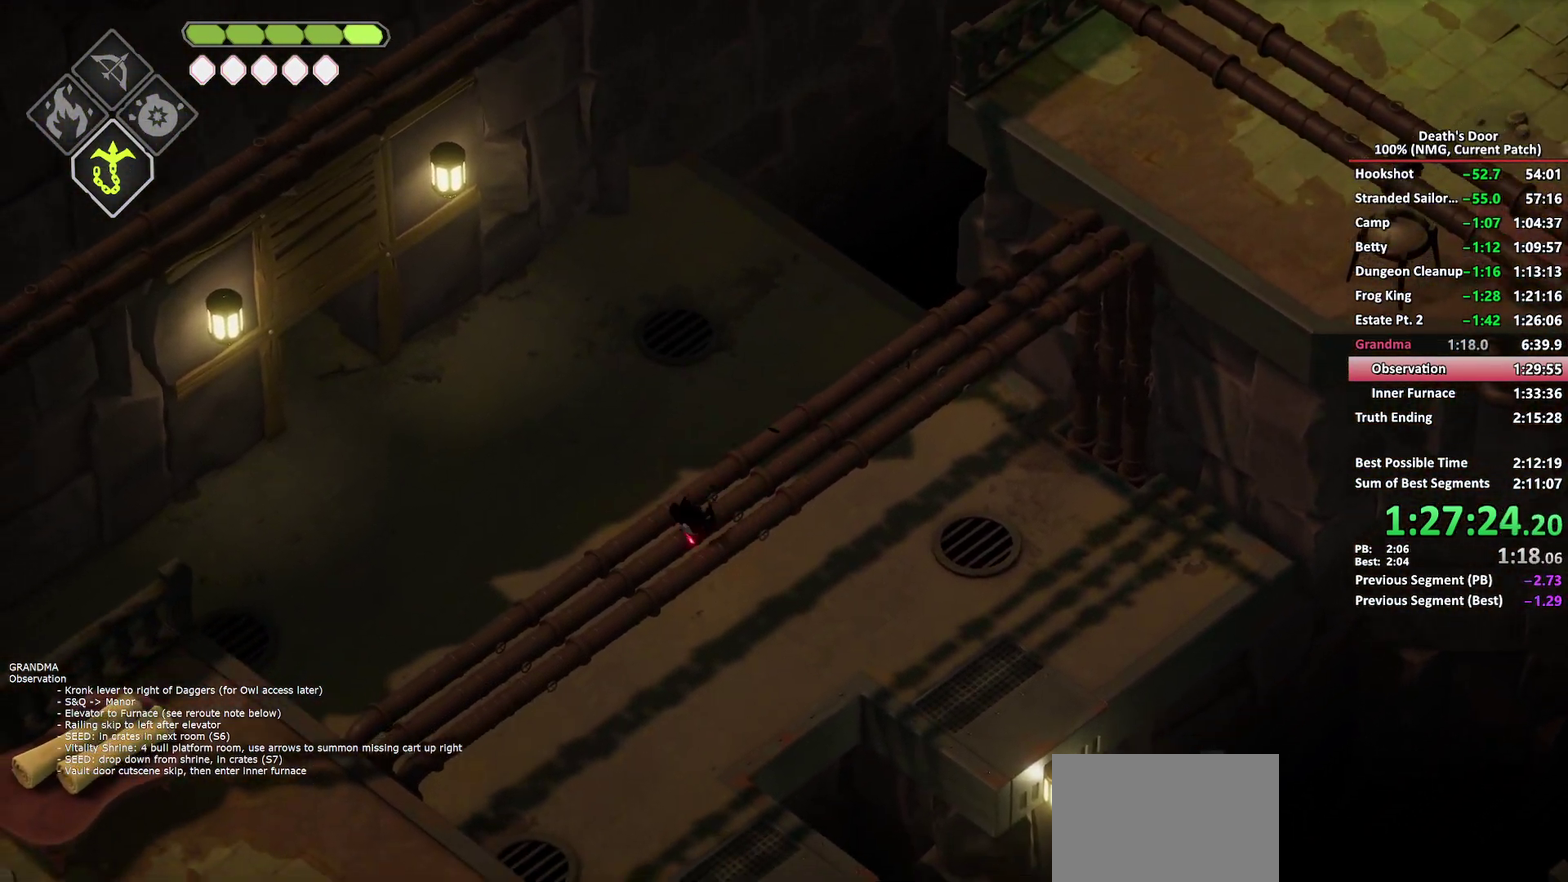
{"buttons": ["A"], "left_stick": "down-left", "right_stick": "center", "button_events": [[500, "A", "down"]]}
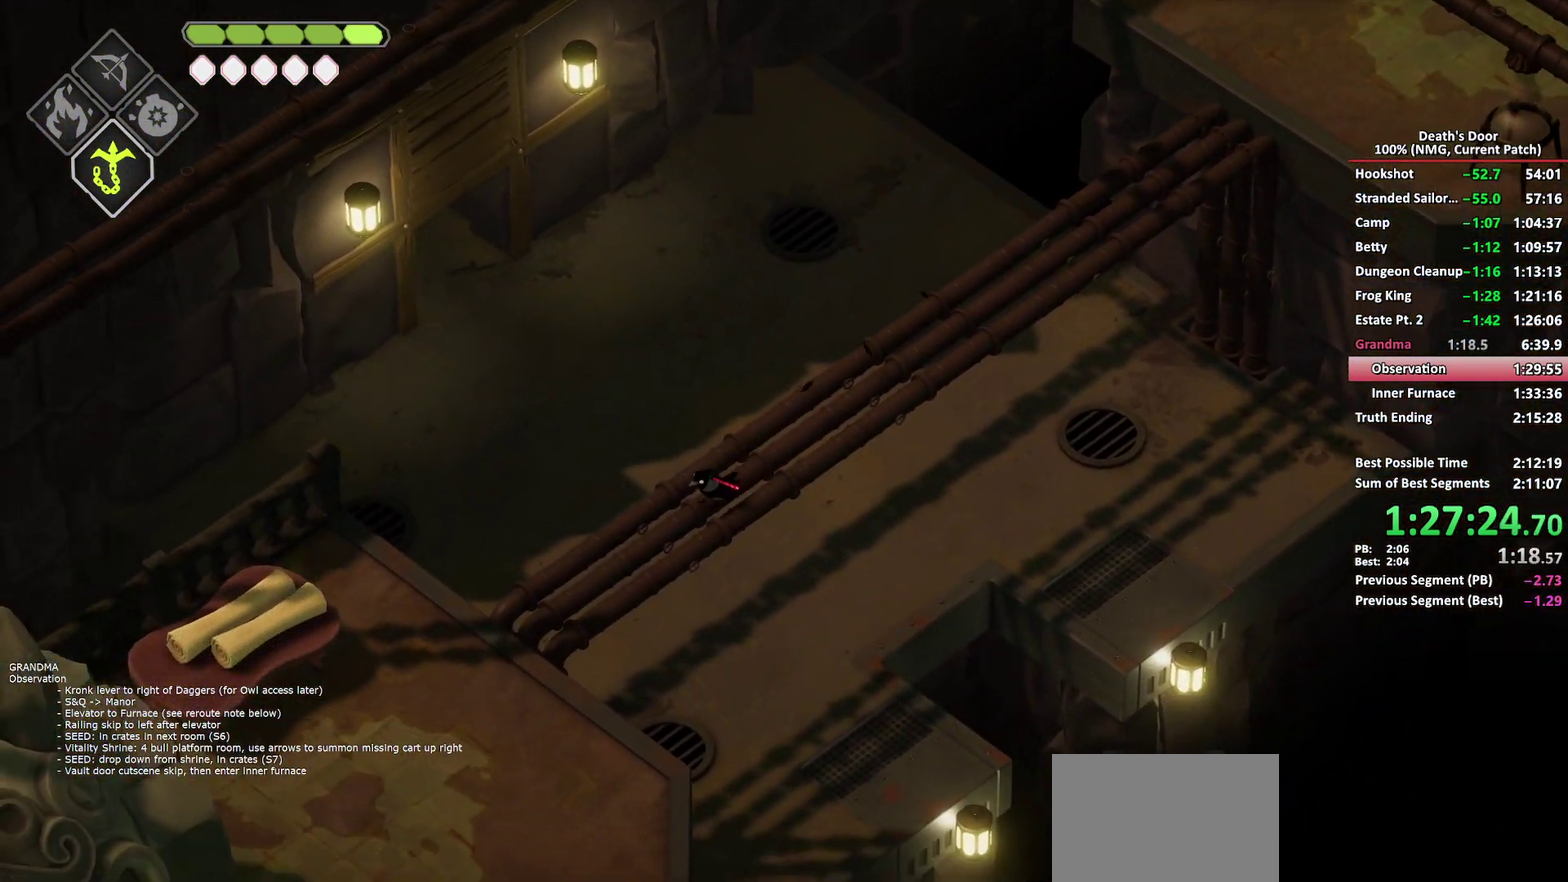
{"buttons": [], "left_stick": "down-left", "right_stick": "center", "button_events": [[100, "A", "up"]]}
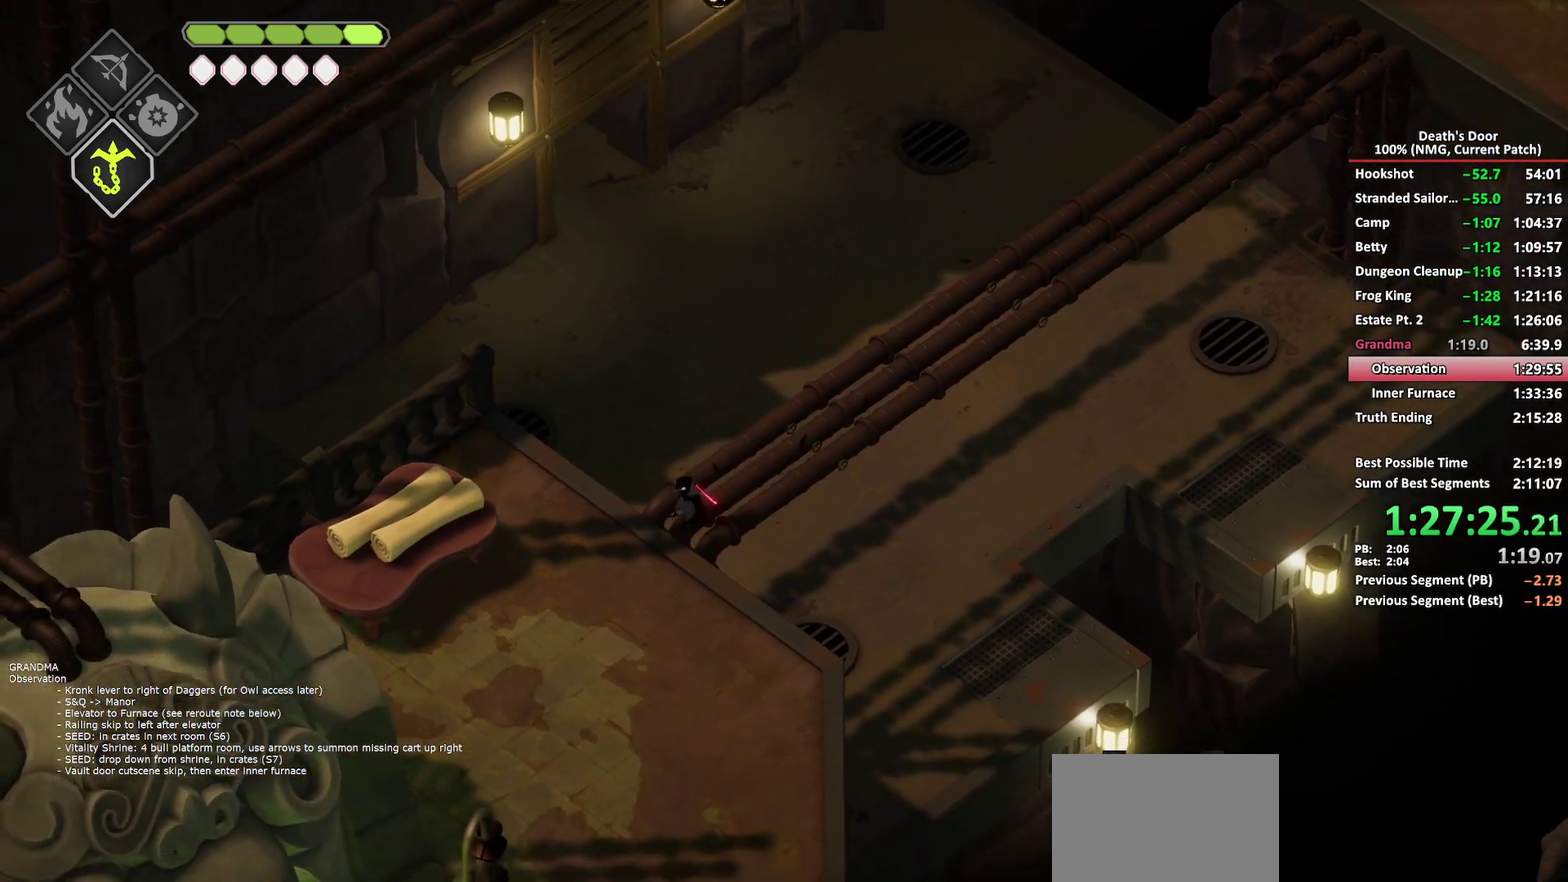
{"buttons": [], "left_stick": "down", "right_stick": "center", "button_events": [[283, "A", "down"], [383, "A", "up"]]}